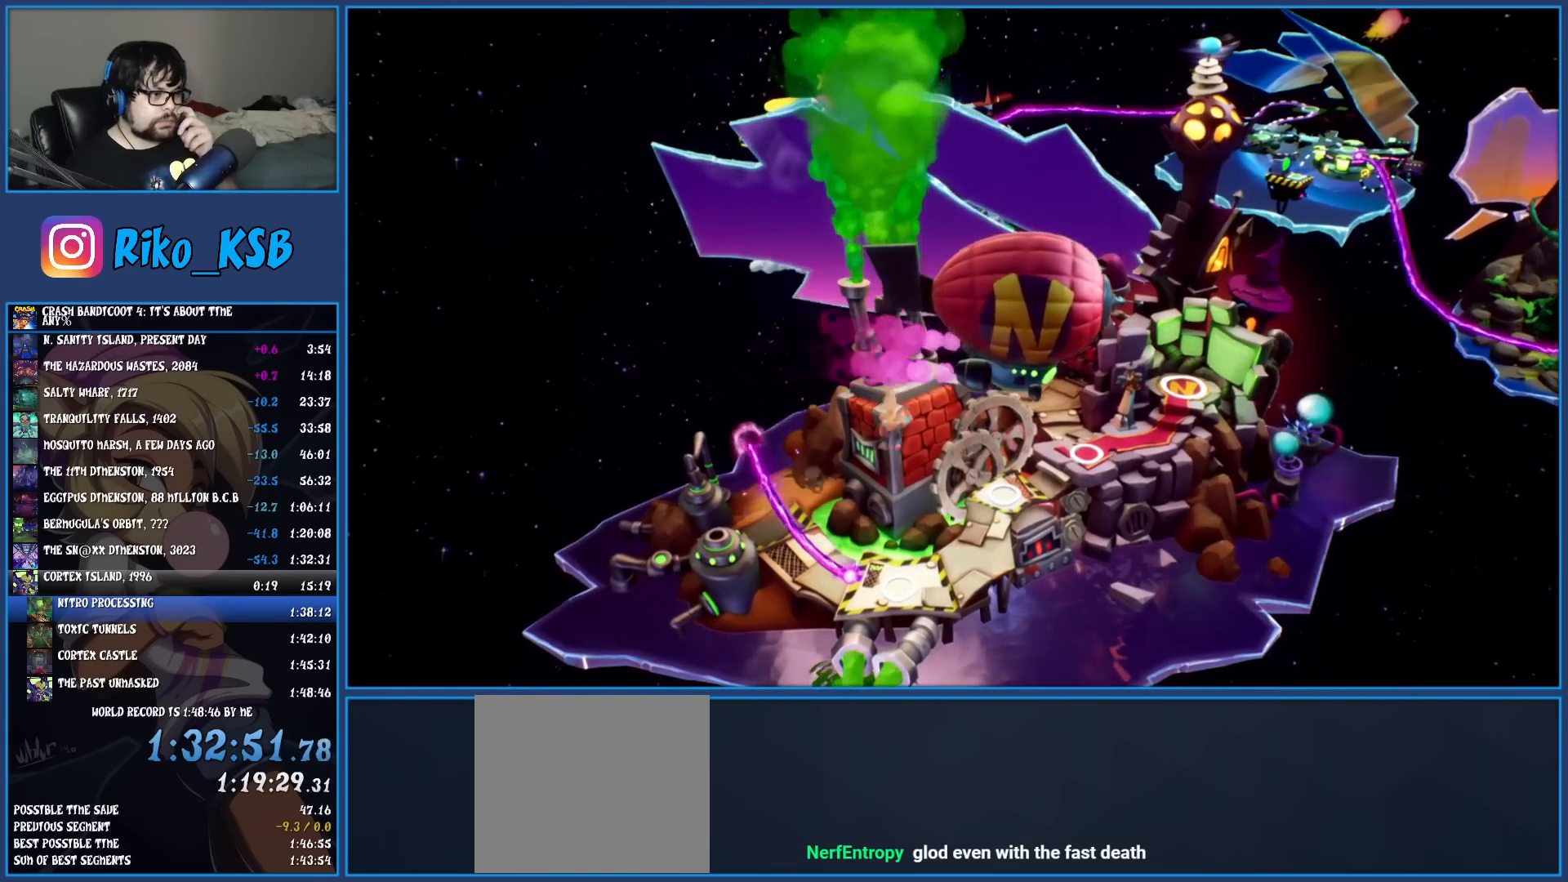
Gameplay with a controller (PlayStation layout); each line is a JSON object with the inputs held at the frame after it. "events" lists button and stick changes between this image and that frame as [ms after this image, input, new state], when the widget could be followed in between. Not read: L3 R3 right_stick.
{"buttons": ["CROSS"], "left_stick": "center", "events": [[500, "CROSS", "down"]]}
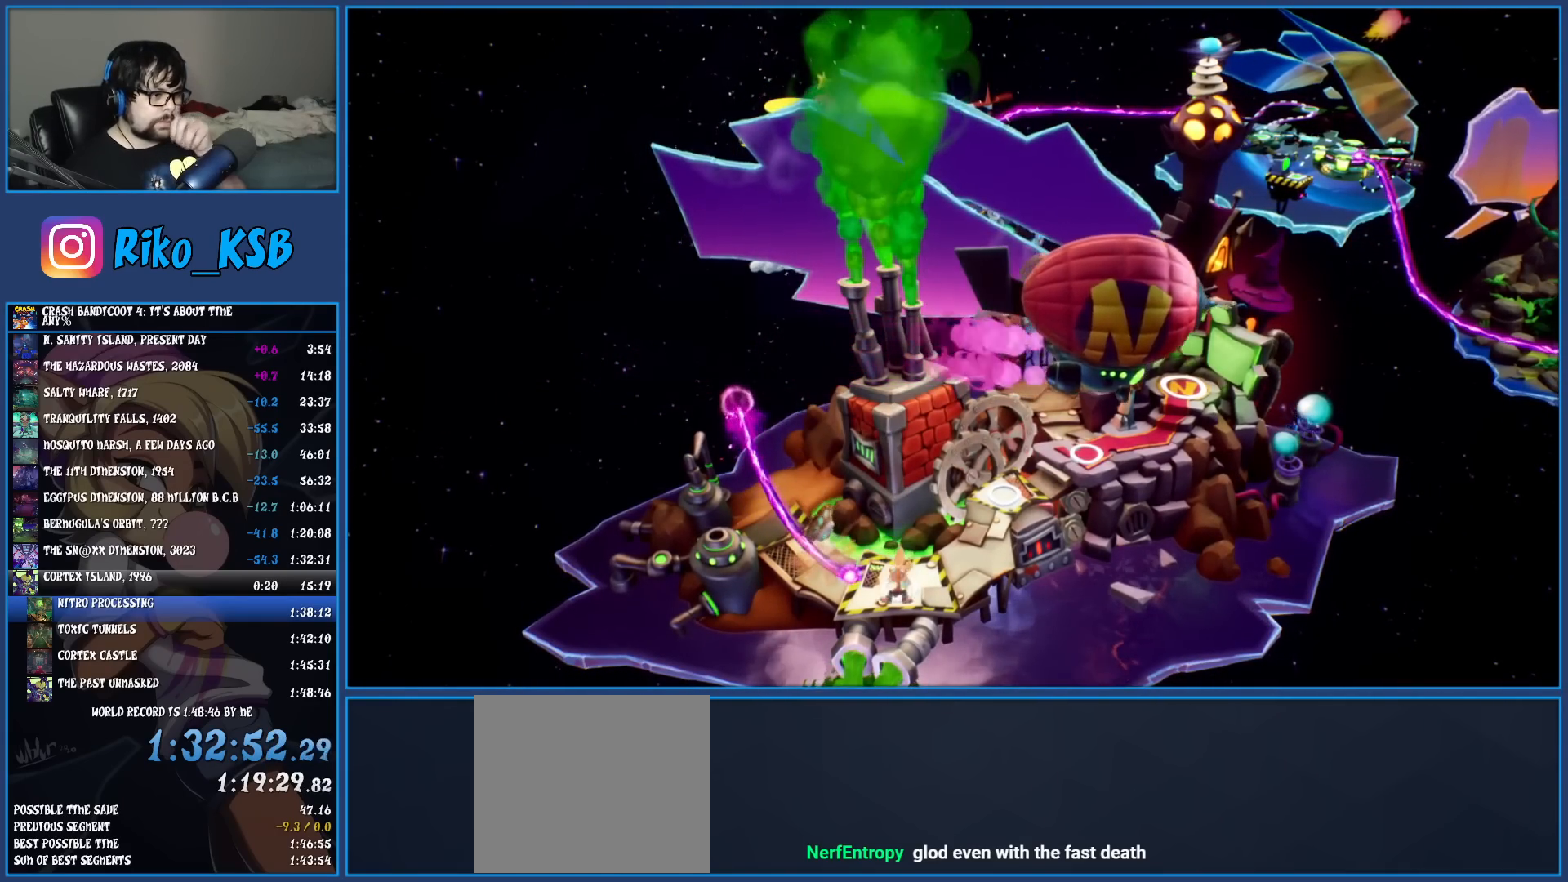
{"buttons": [], "left_stick": "center", "events": [[133, "CROSS", "up"], [200, "CROSS", "down"], [283, "CROSS", "up"], [350, "CROSS", "down"], [450, "CROSS", "up"]]}
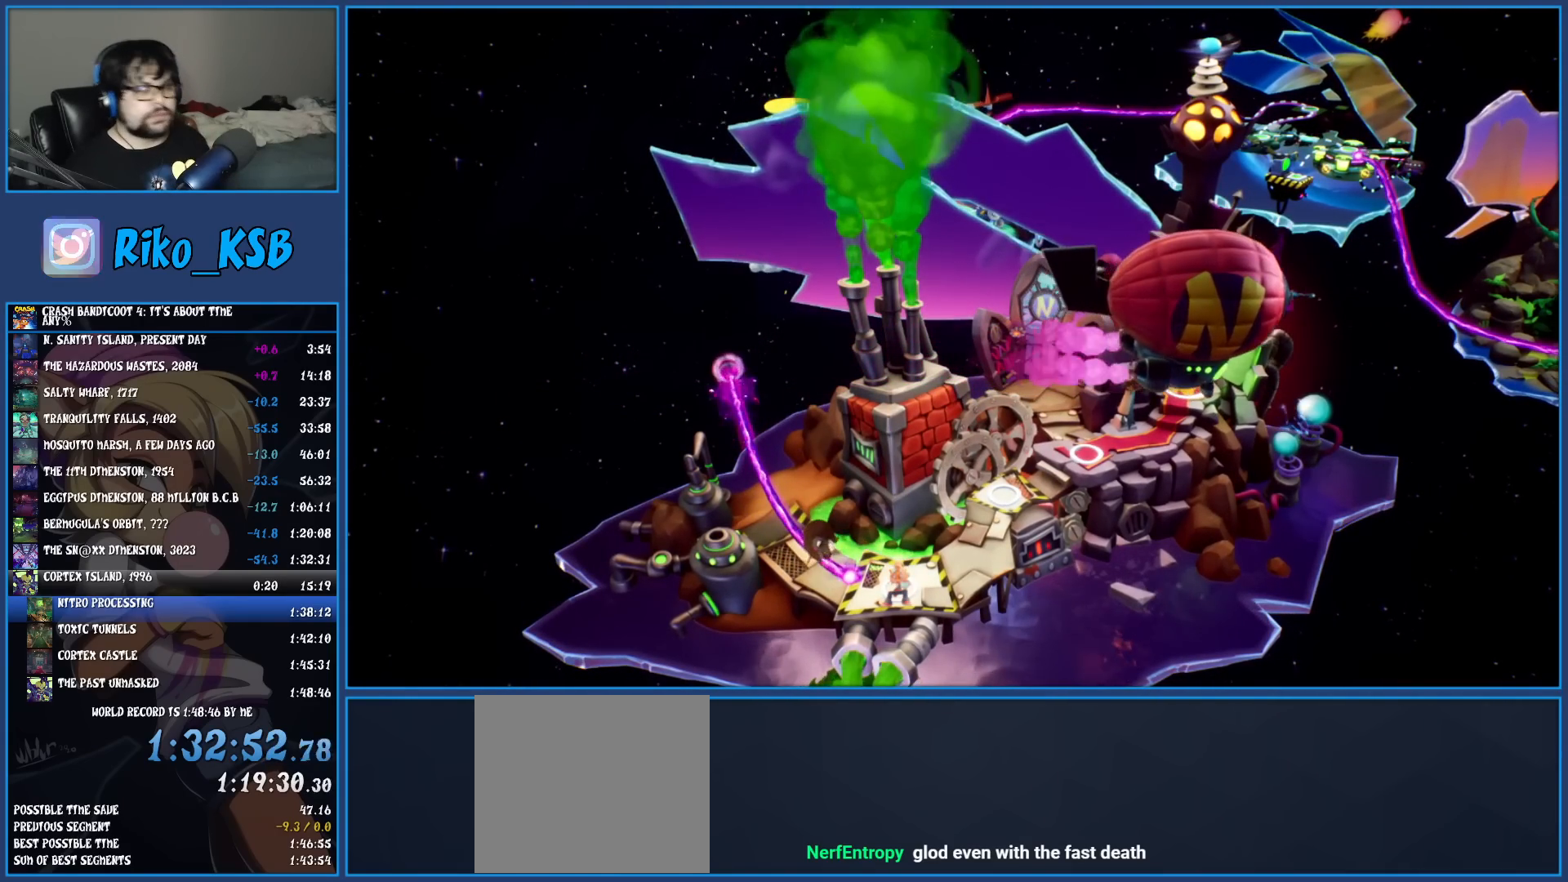
{"buttons": ["CROSS"], "left_stick": "center", "events": [[17, "CROSS", "down"], [100, "CROSS", "up"], [167, "CROSS", "down"], [233, "CROSS", "up"], [300, "CROSS", "down"], [400, "CROSS", "up"], [467, "CROSS", "down"]]}
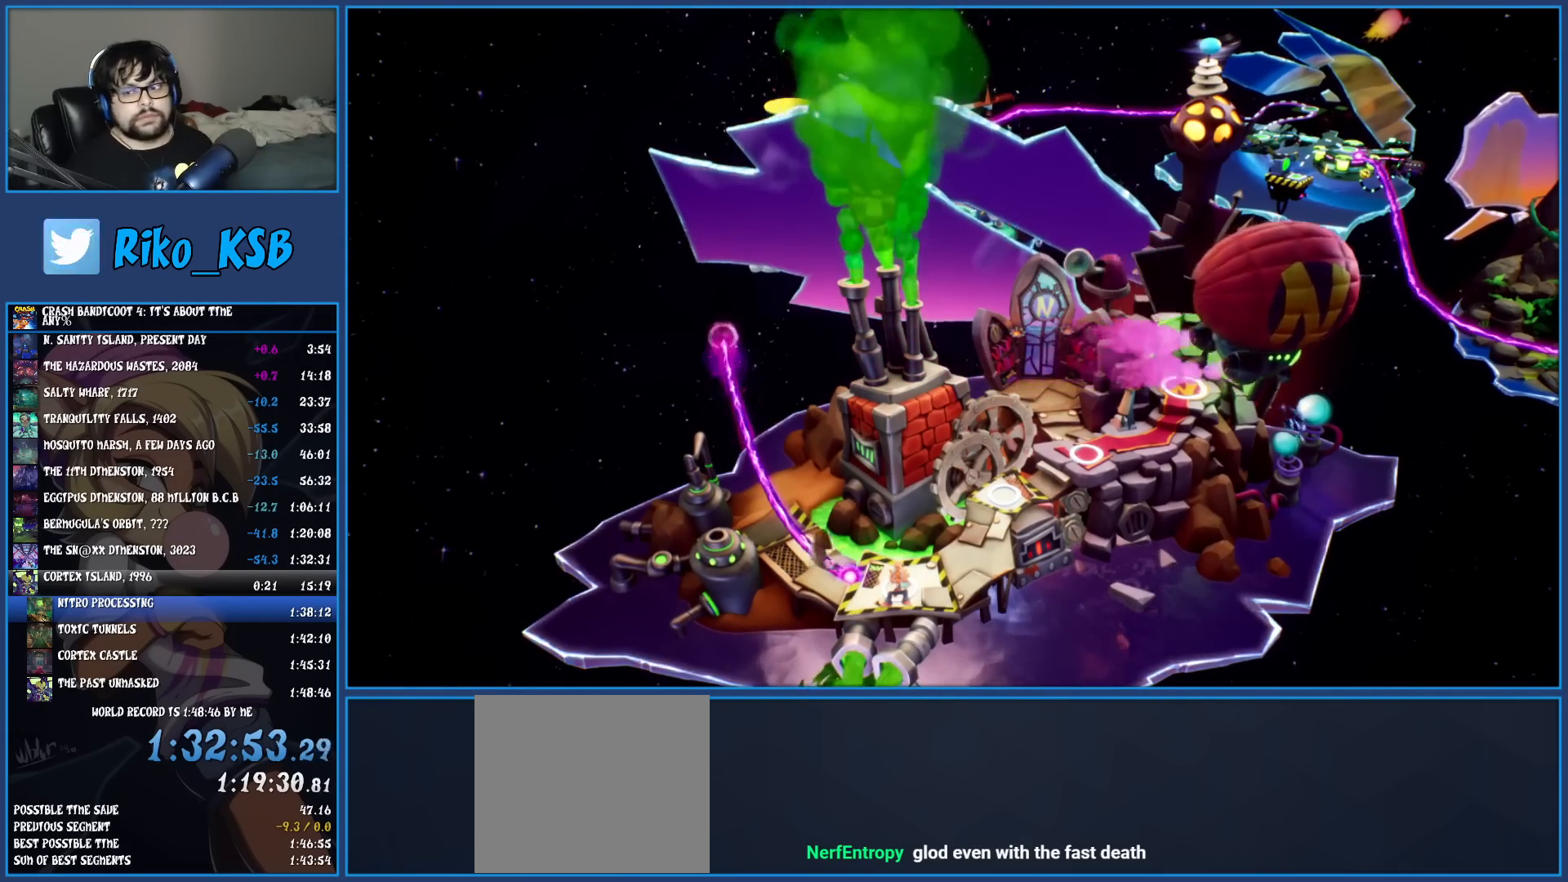
{"buttons": ["CROSS"], "left_stick": "center", "events": [[33, "CROSS", "up"], [100, "CROSS", "down"], [200, "CROSS", "up"], [250, "CROSS", "down"], [350, "CROSS", "up"], [417, "CROSS", "down"]]}
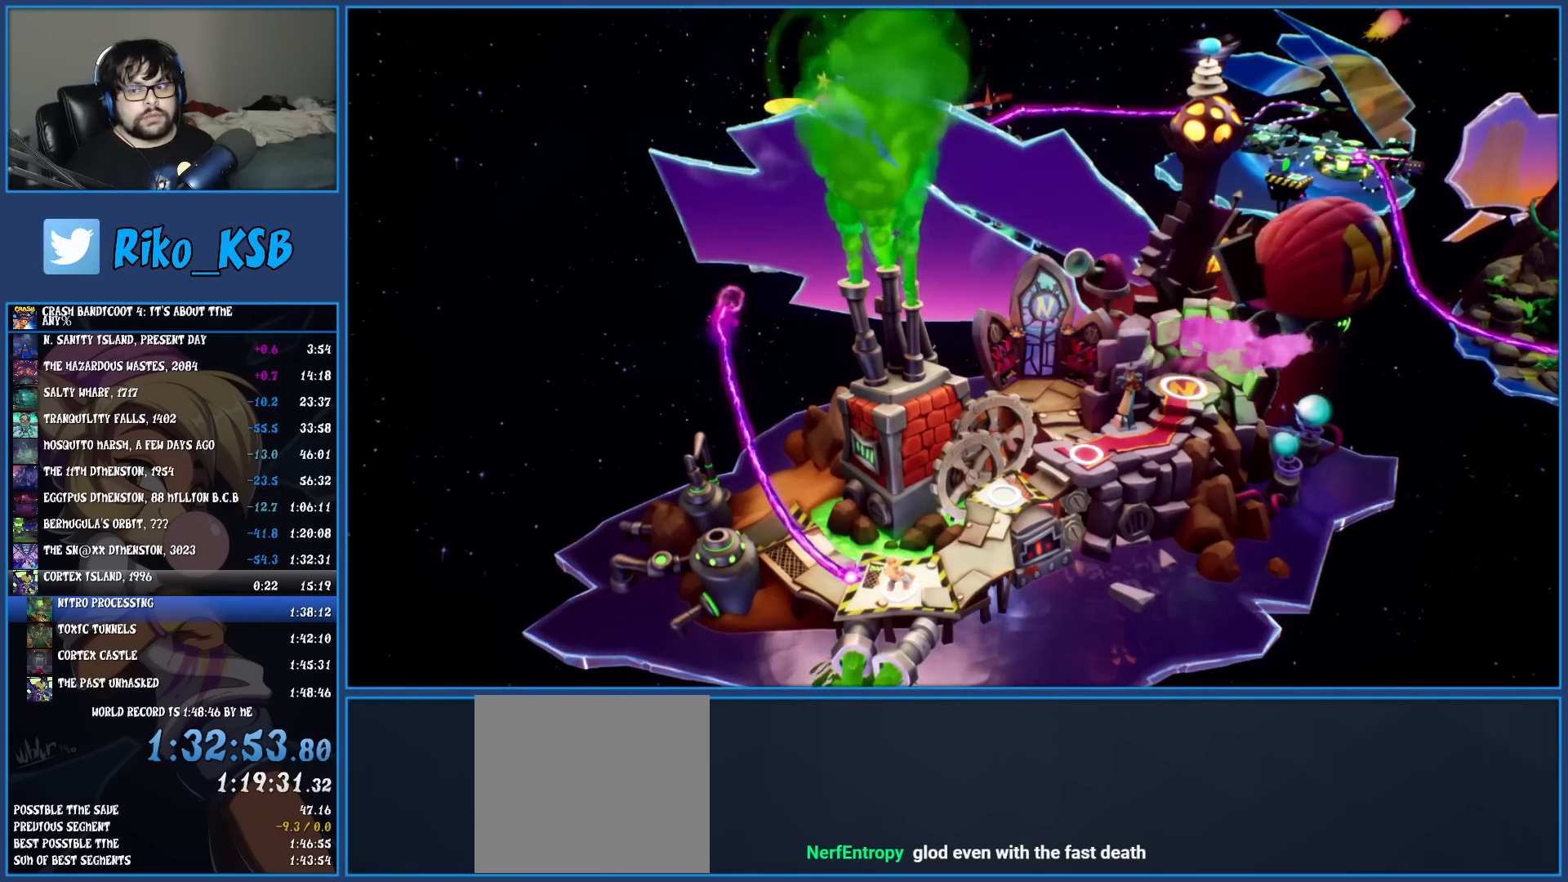
{"buttons": [], "left_stick": "center", "events": [[17, "CROSS", "up"], [67, "CROSS", "down"], [167, "CROSS", "up"], [233, "CROSS", "down"], [350, "CROSS", "up"], [417, "CROSS", "down"], [500, "CROSS", "up"]]}
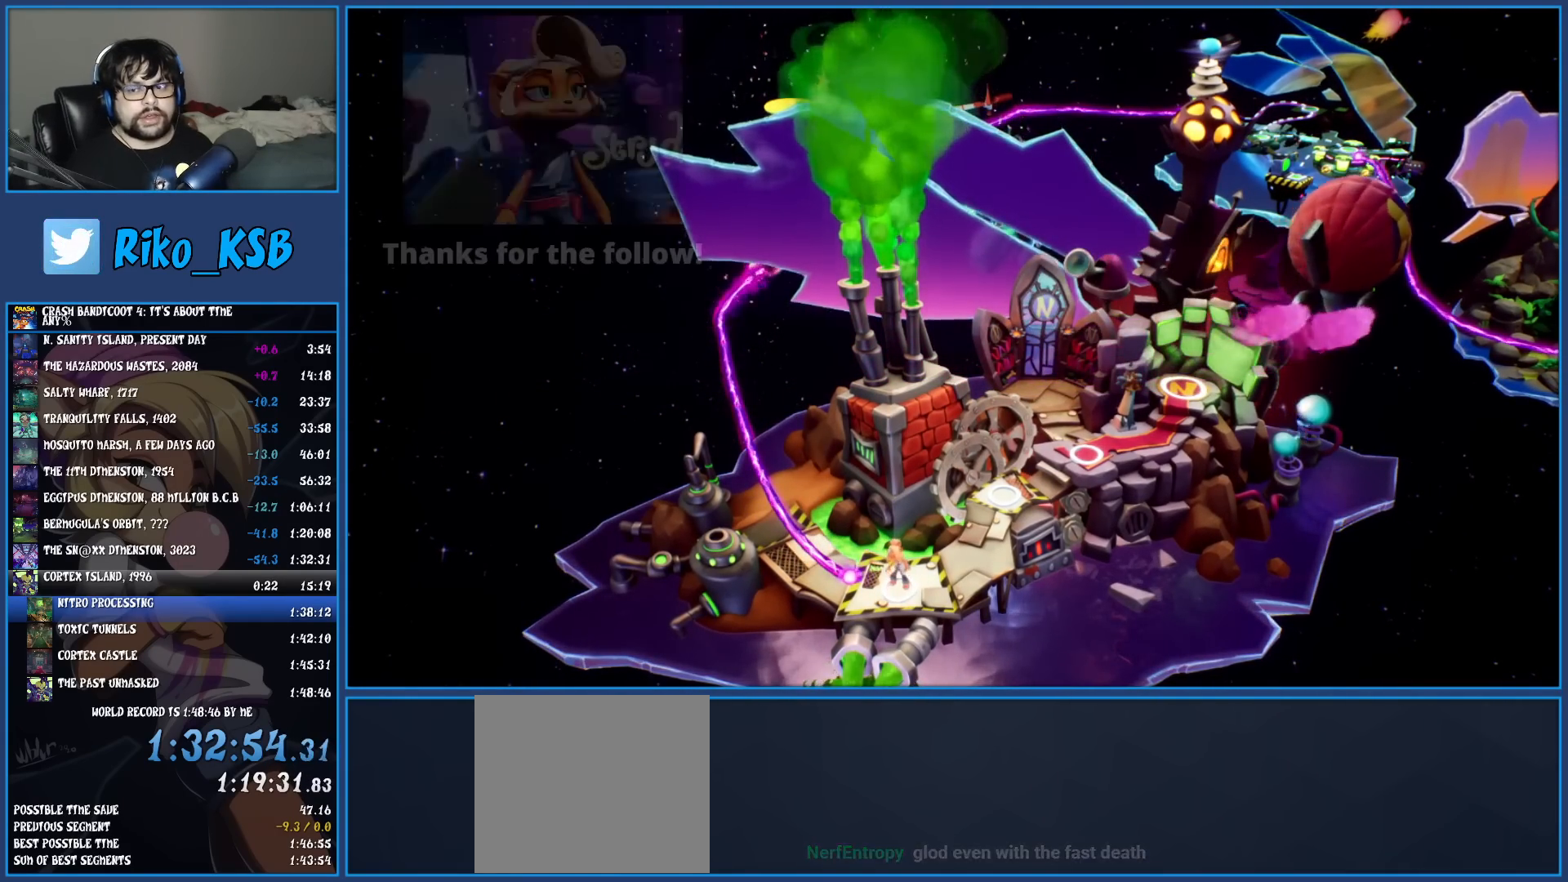
{"buttons": ["CROSS"], "left_stick": "center", "events": [[67, "CROSS", "down"], [167, "CROSS", "up"], [267, "CROSS", "down"], [367, "CROSS", "up"], [450, "CROSS", "down"]]}
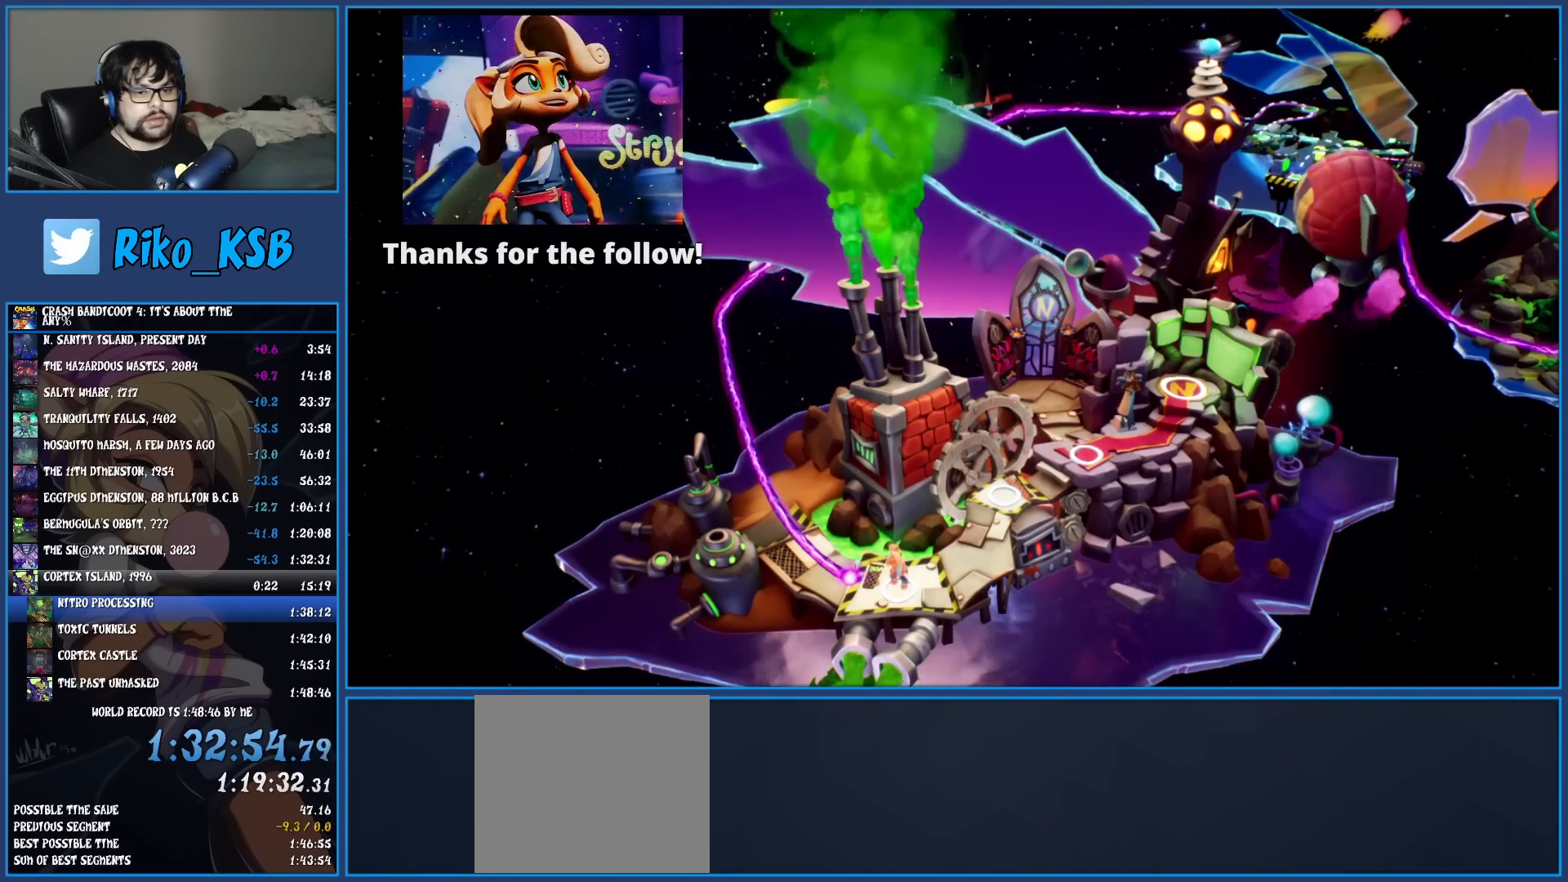
{"buttons": [], "left_stick": "center", "events": [[50, "CROSS", "up"], [117, "CROSS", "down"], [250, "CROSS", "up"], [317, "CROSS", "down"], [450, "CROSS", "up"]]}
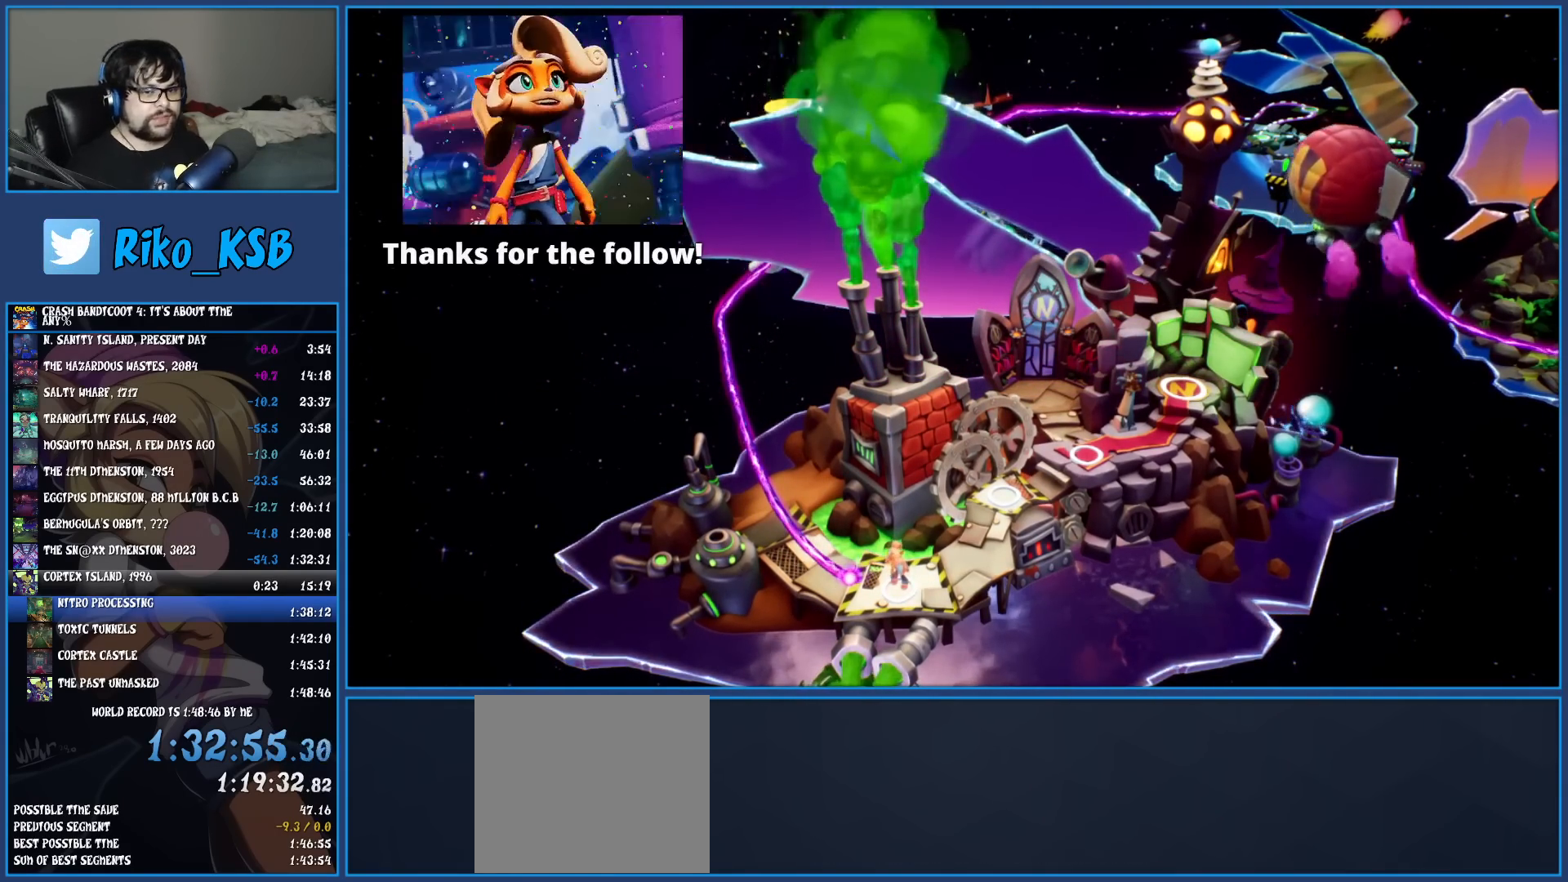
{"buttons": ["CROSS"], "left_stick": "center", "events": [[33, "CROSS", "down"], [150, "CROSS", "up"], [233, "CROSS", "down"], [350, "CROSS", "up"], [417, "CROSS", "down"]]}
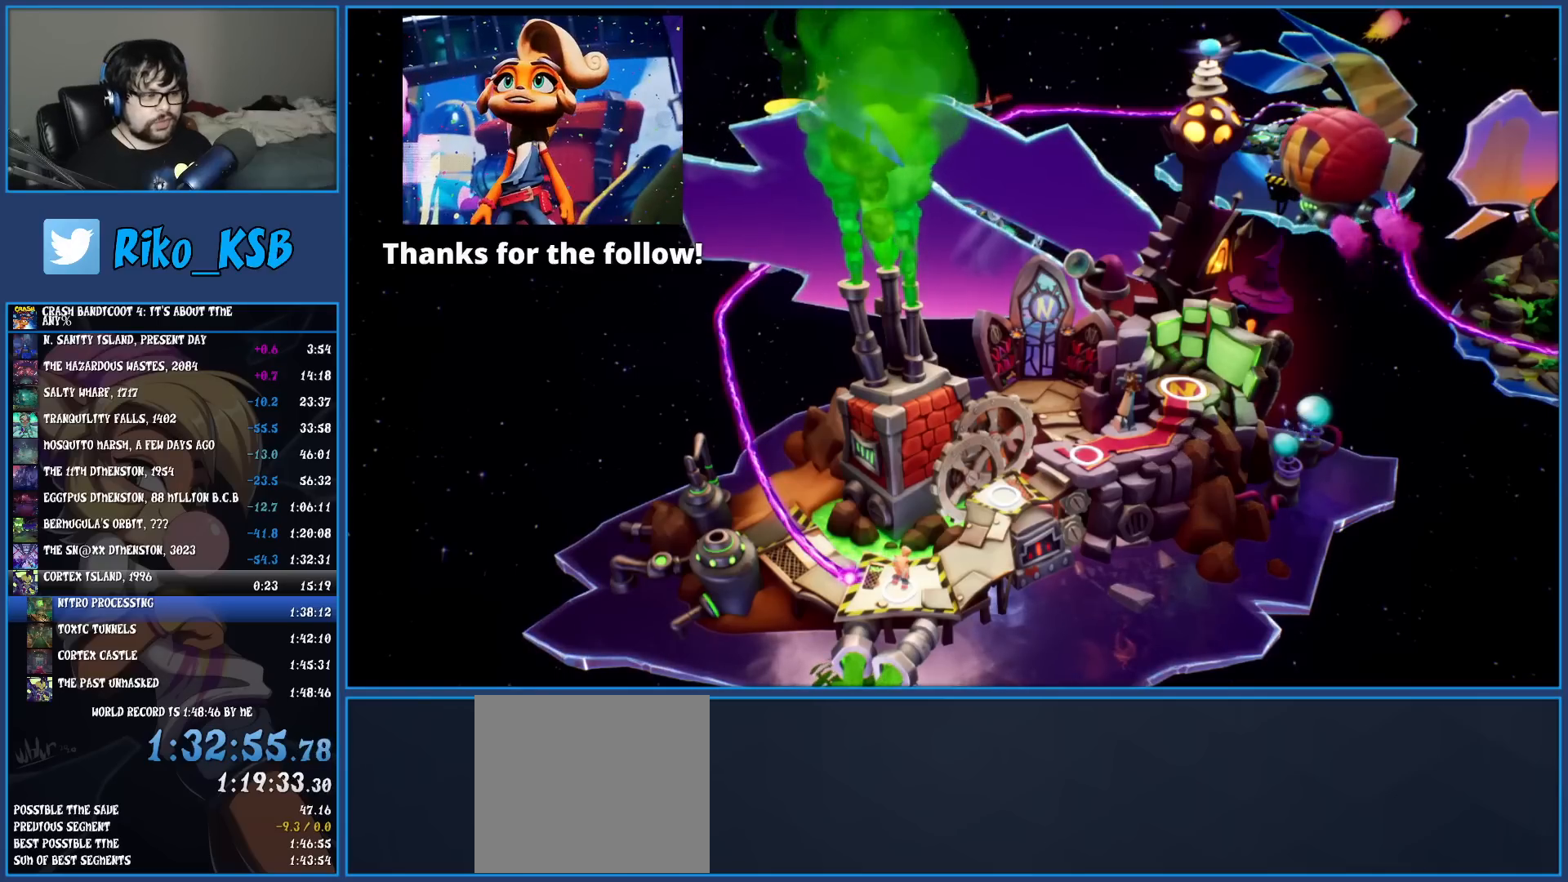
{"buttons": ["CROSS"], "left_stick": "center", "events": [[33, "CROSS", "up"], [117, "CROSS", "down"], [200, "CROSS", "up"], [283, "CROSS", "down"], [400, "CROSS", "up"], [450, "CROSS", "down"]]}
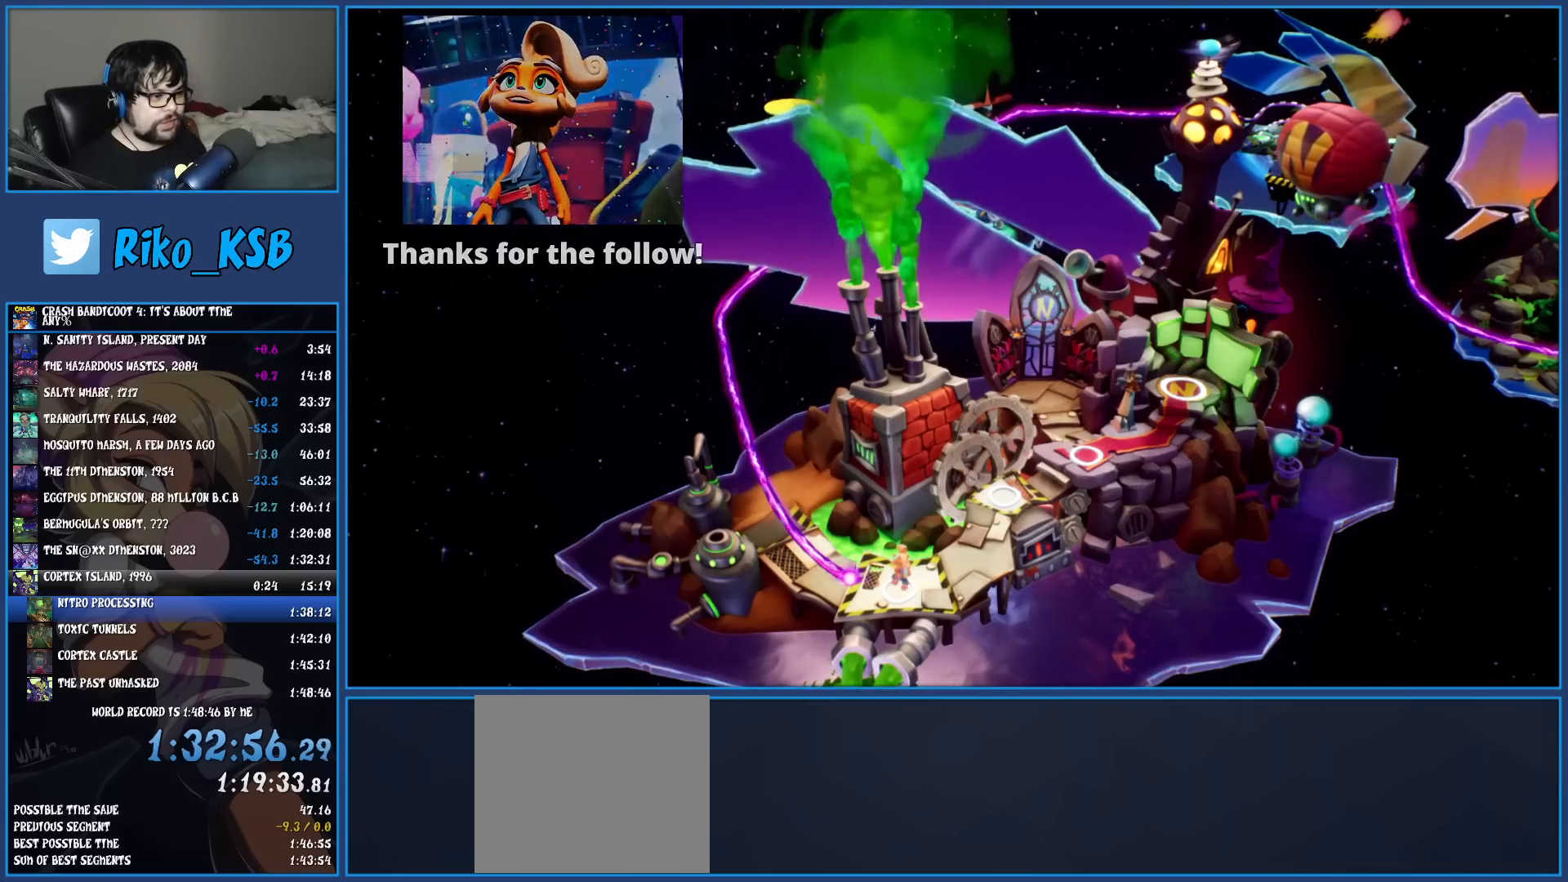
{"buttons": ["CROSS"], "left_stick": "center", "events": [[50, "CROSS", "up"], [117, "CROSS", "down"], [233, "CROSS", "up"], [300, "CROSS", "down"], [400, "CROSS", "up"], [467, "CROSS", "down"]]}
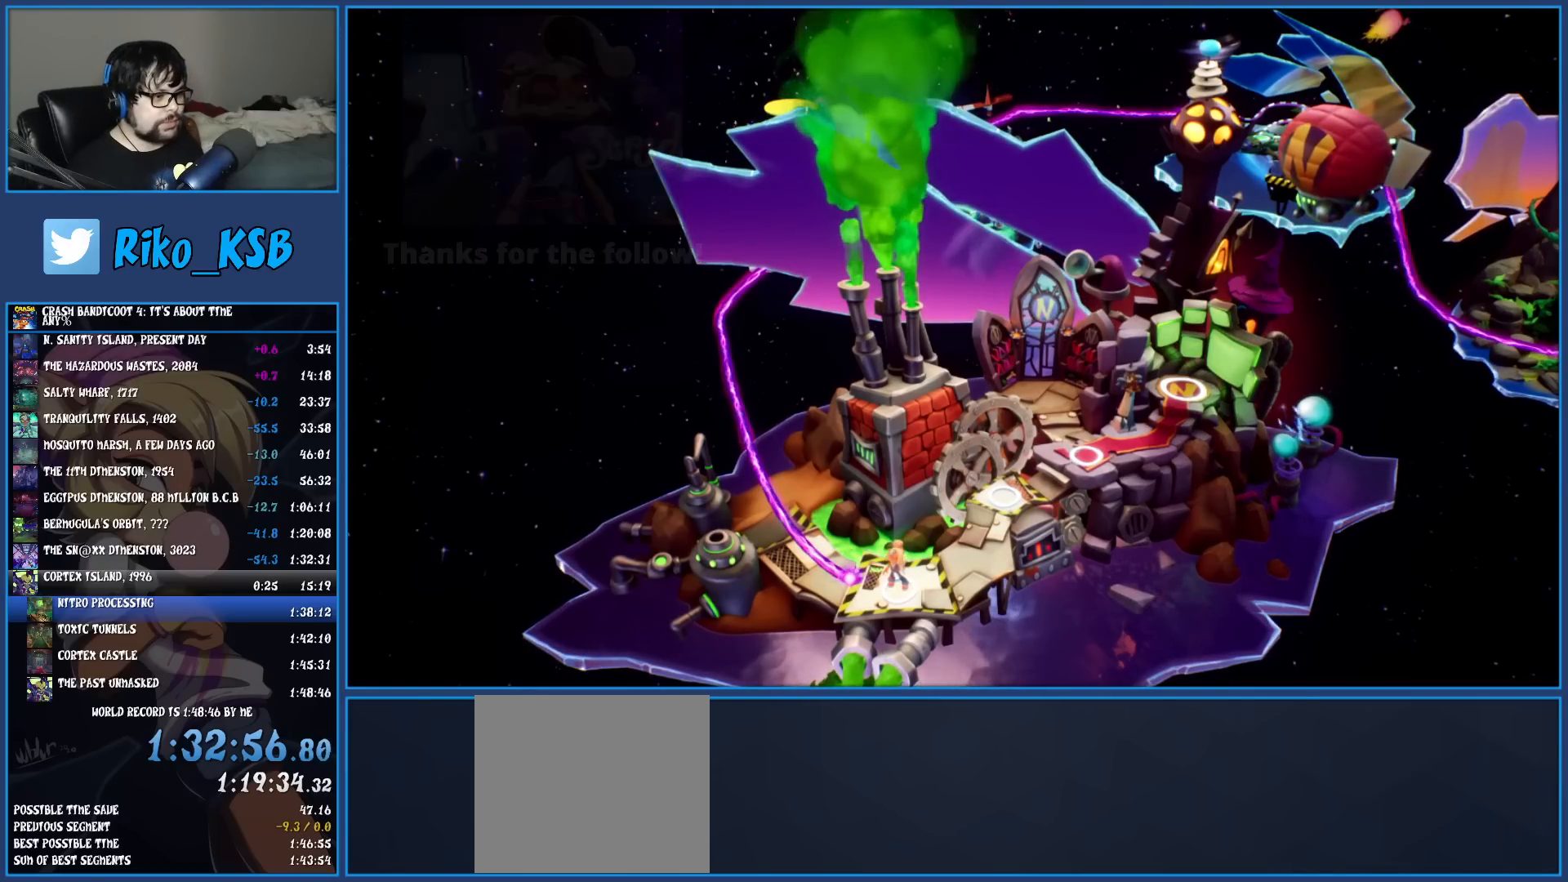
{"buttons": ["CROSS"], "left_stick": "center", "events": [[67, "CROSS", "up"], [133, "CROSS", "down"], [233, "CROSS", "up"], [300, "CROSS", "down"], [383, "CROSS", "up"], [467, "CROSS", "down"]]}
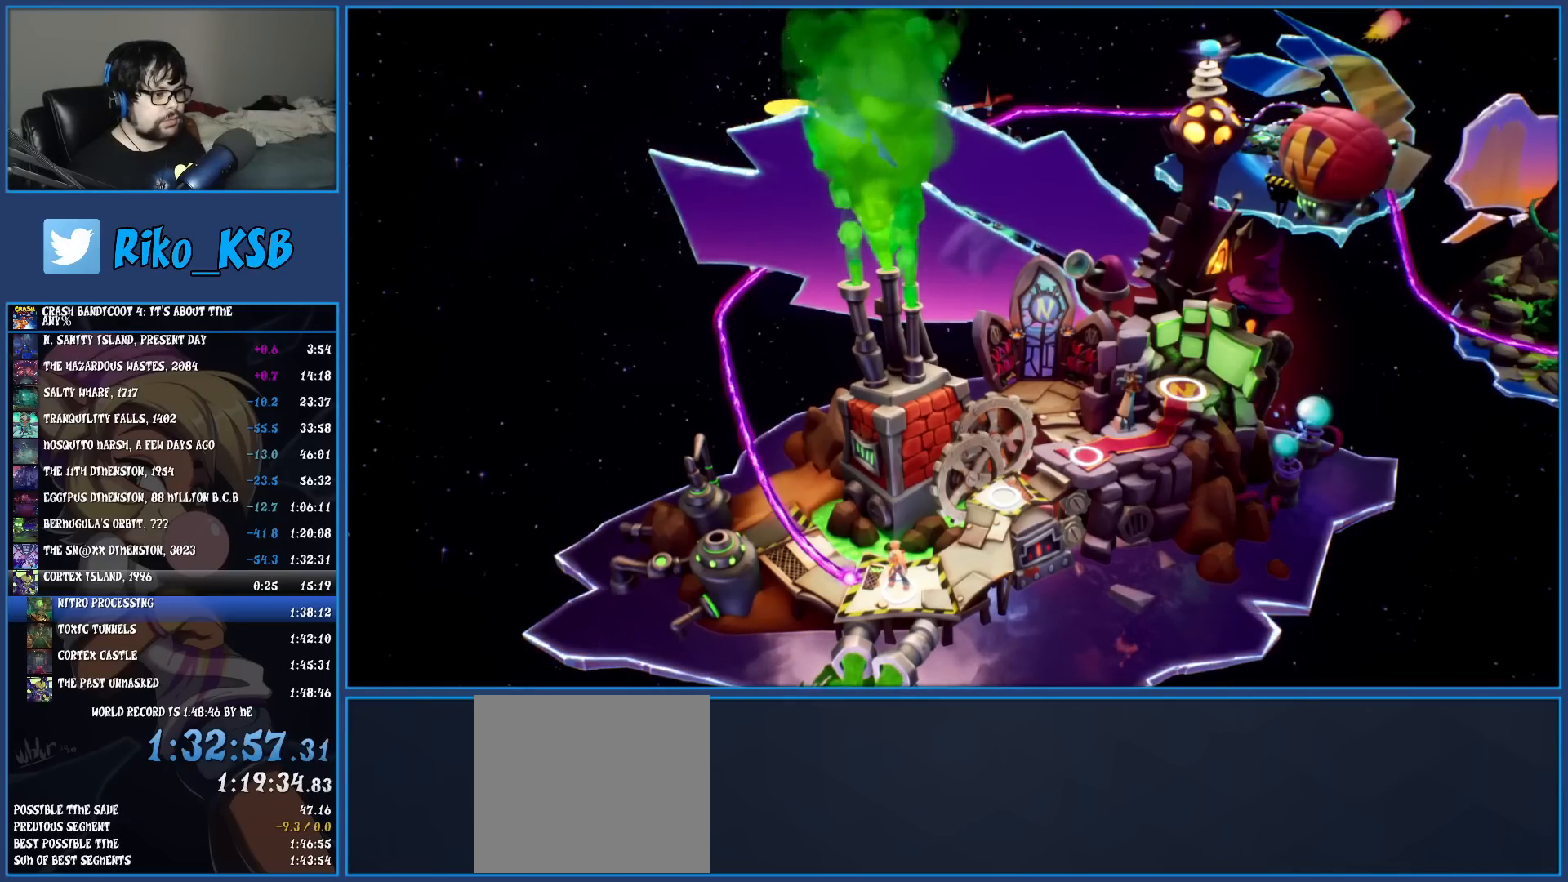
{"buttons": ["CROSS"], "left_stick": "center", "events": [[50, "CROSS", "up"], [117, "CROSS", "down"], [217, "CROSS", "up"], [283, "CROSS", "down"], [367, "CROSS", "up"], [433, "CROSS", "down"]]}
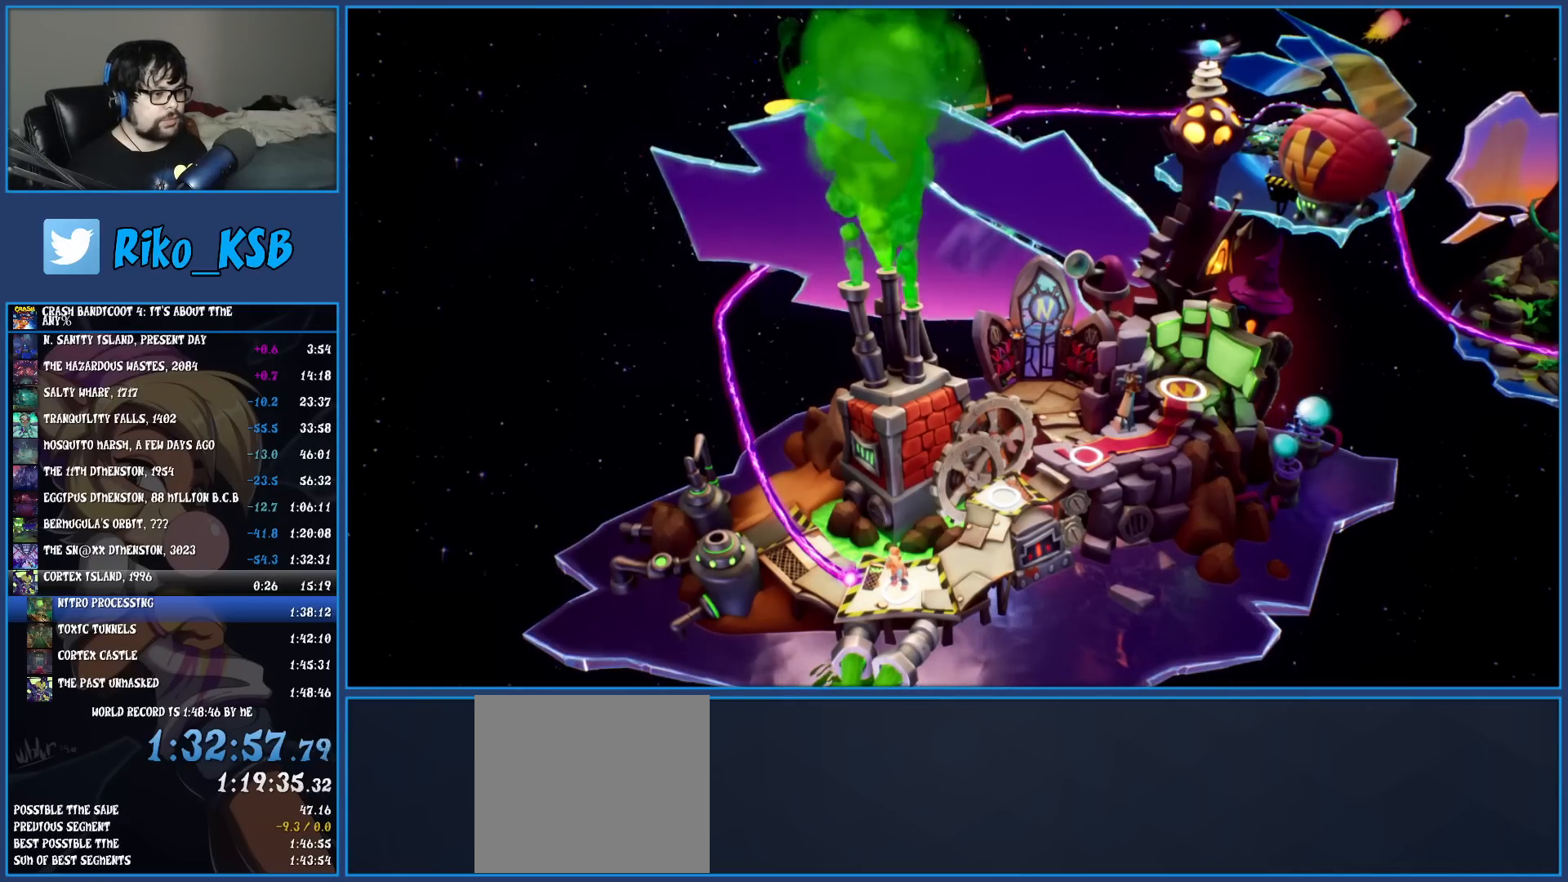
{"buttons": ["CROSS"], "left_stick": "center", "events": [[33, "CROSS", "up"], [100, "CROSS", "down"], [183, "CROSS", "up"], [267, "CROSS", "down"], [367, "CROSS", "up"], [433, "CROSS", "down"]]}
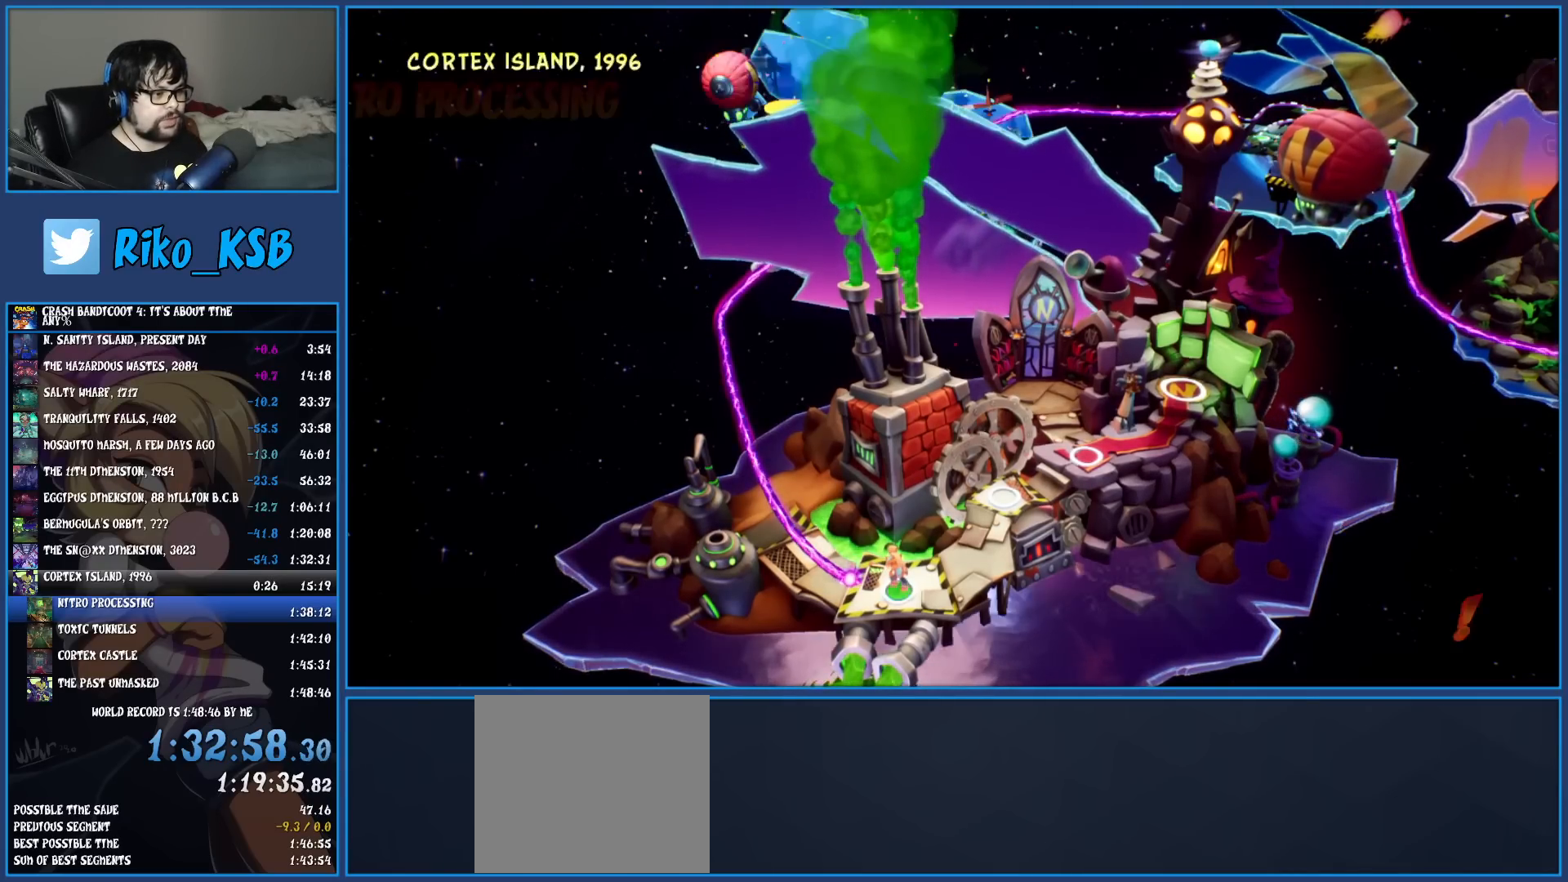
{"buttons": [], "left_stick": "center", "events": [[33, "CROSS", "up"], [100, "CROSS", "down"], [200, "CROSS", "up"], [250, "CROSS", "down"], [350, "CROSS", "up"], [400, "CROSS", "down"], [467, "CROSS", "up"]]}
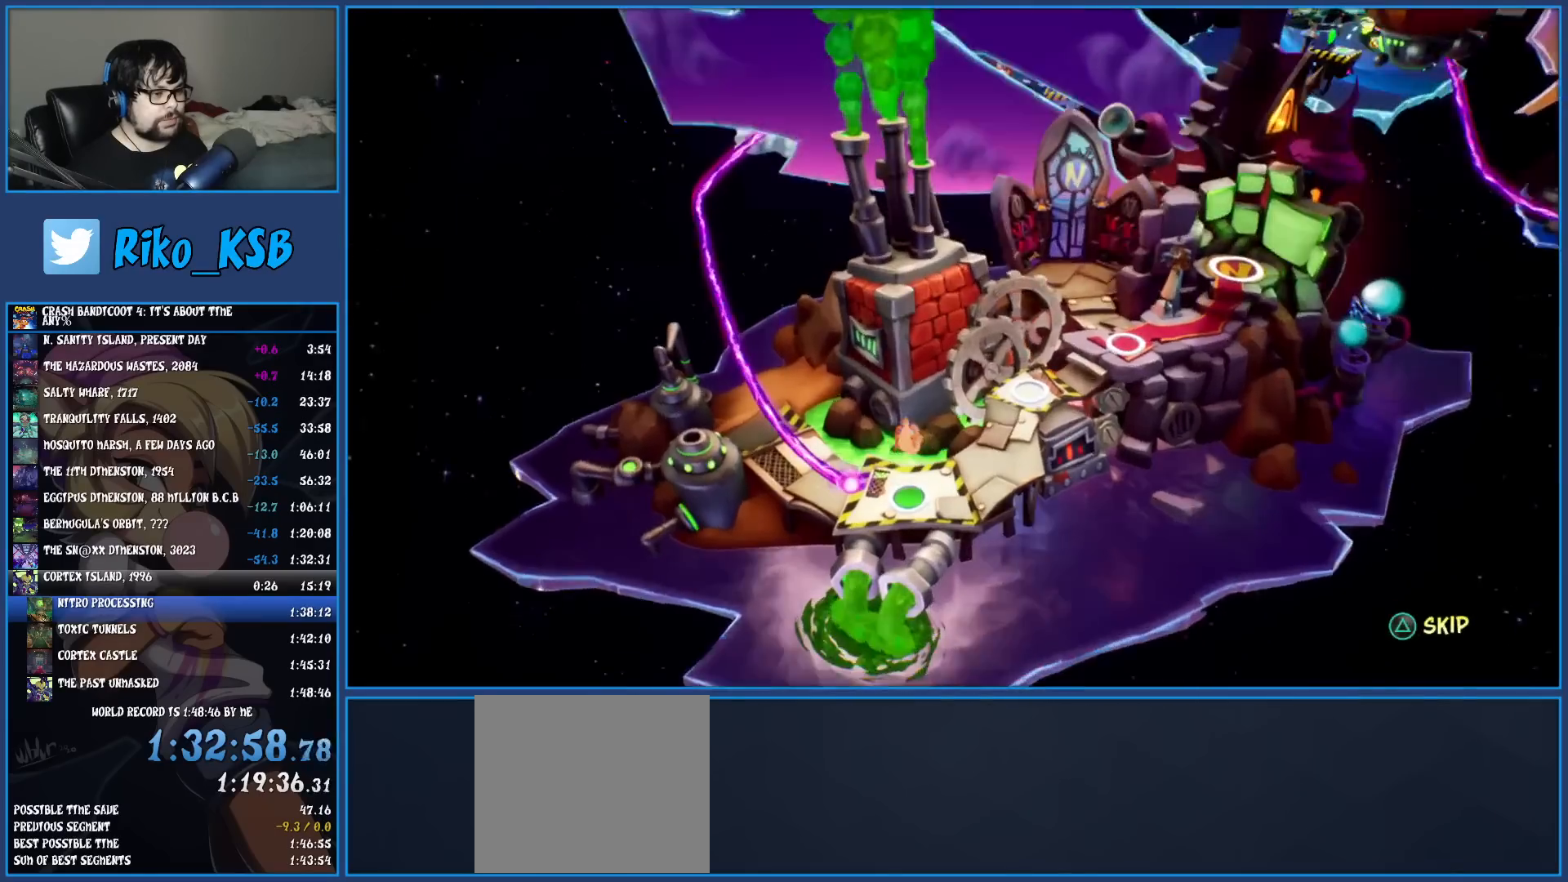
{"buttons": [], "left_stick": "center", "events": [[67, "TRIANGLE", "down"], [150, "TRIANGLE", "up"], [217, "TRIANGLE", "down"], [267, "TRIANGLE", "up"], [333, "TRIANGLE", "down"], [400, "TRIANGLE", "up"]]}
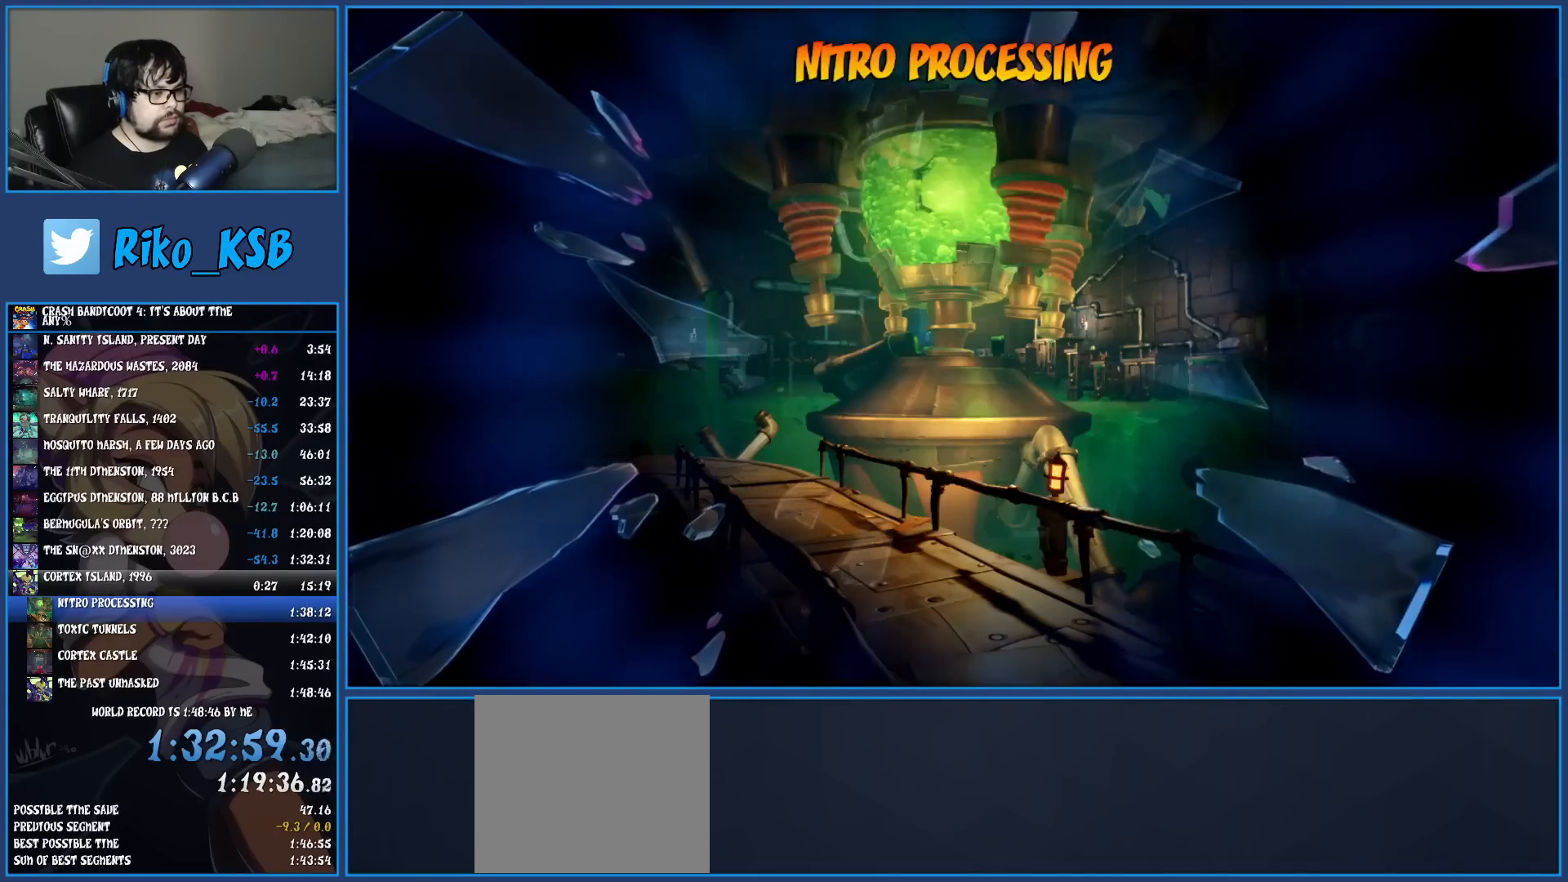
{"buttons": [], "left_stick": "center", "events": []}
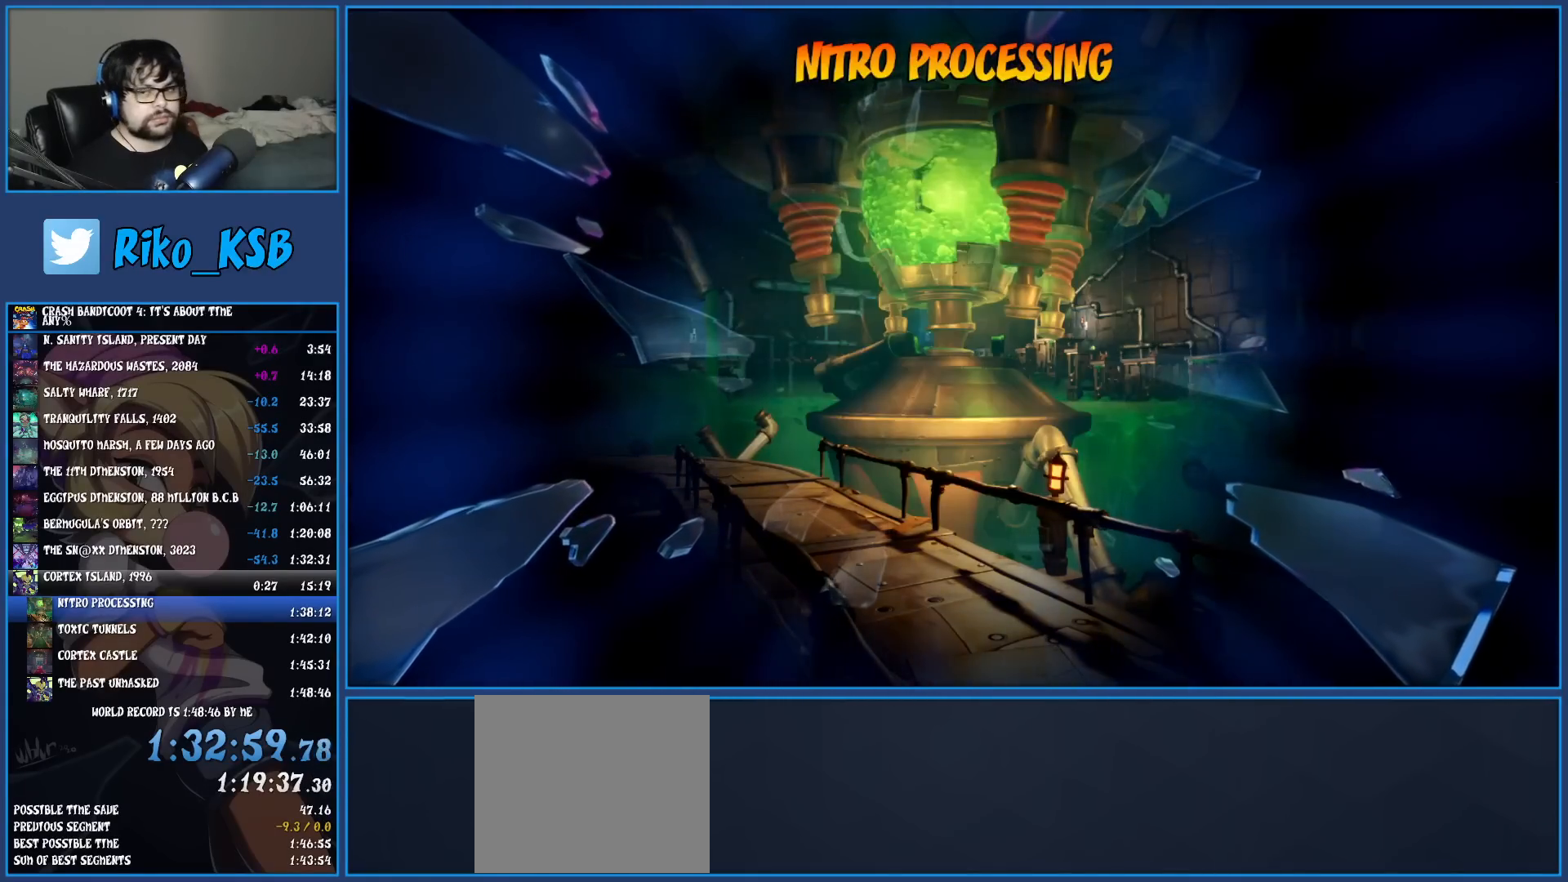
{"buttons": [], "left_stick": "center", "events": []}
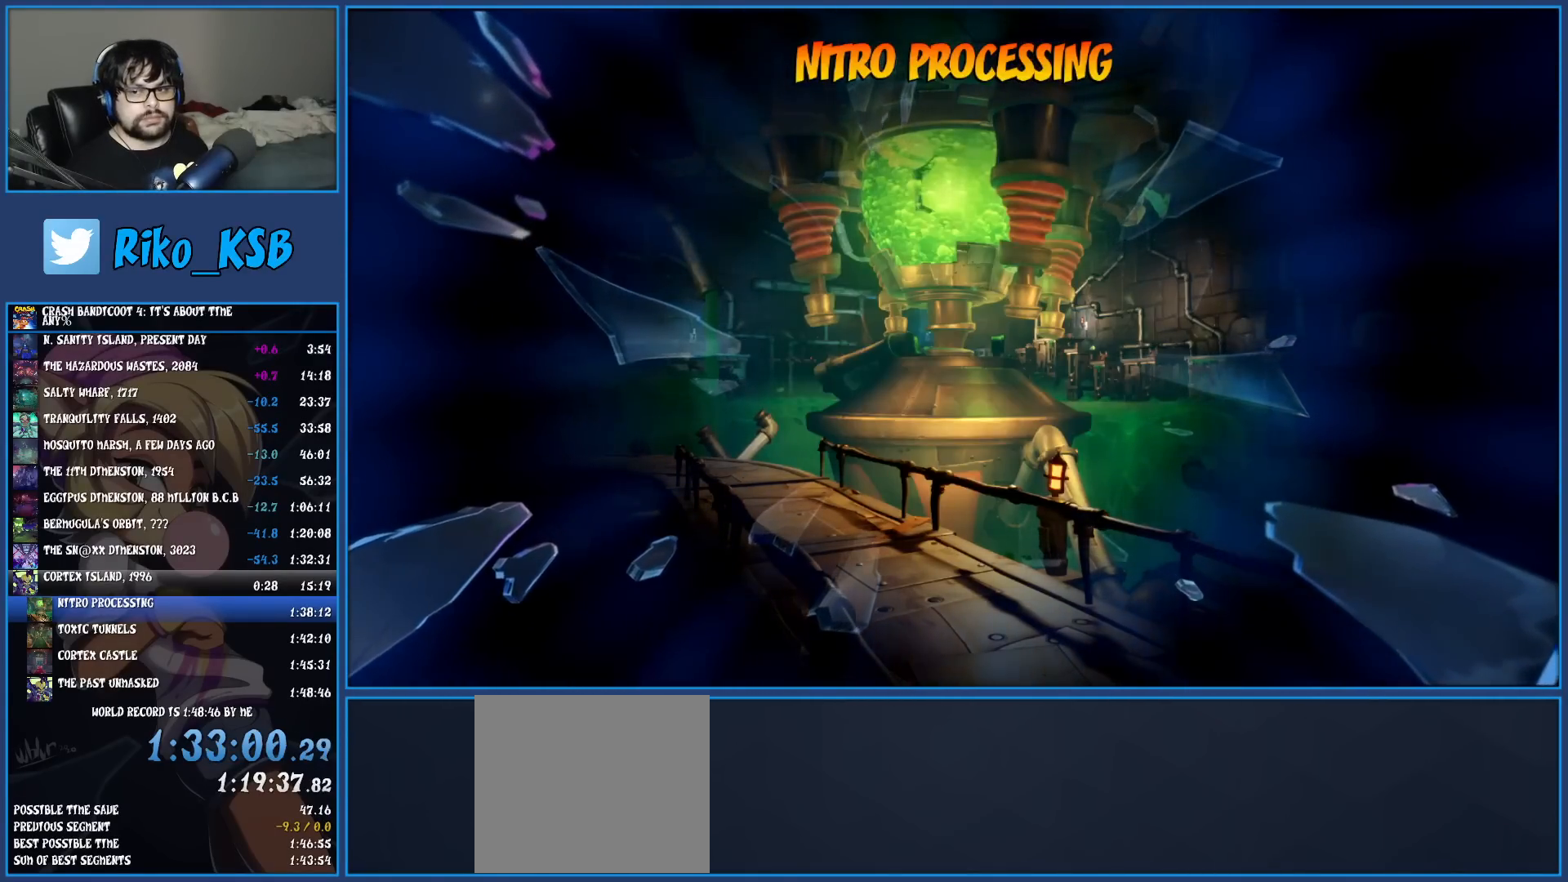
{"buttons": [], "left_stick": "center", "events": []}
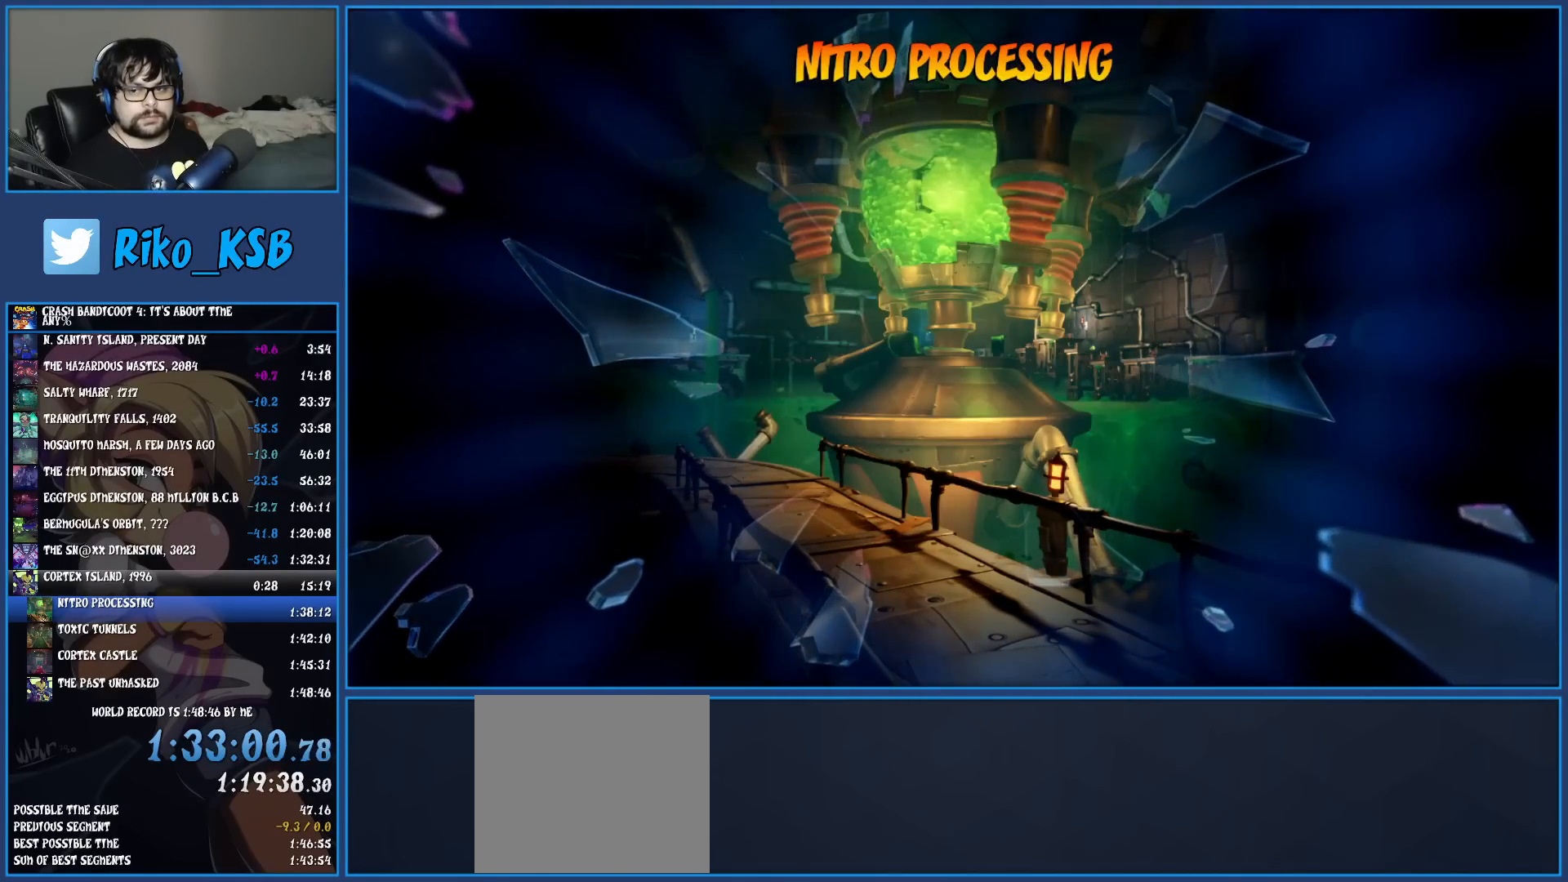
{"buttons": [], "left_stick": "center", "events": []}
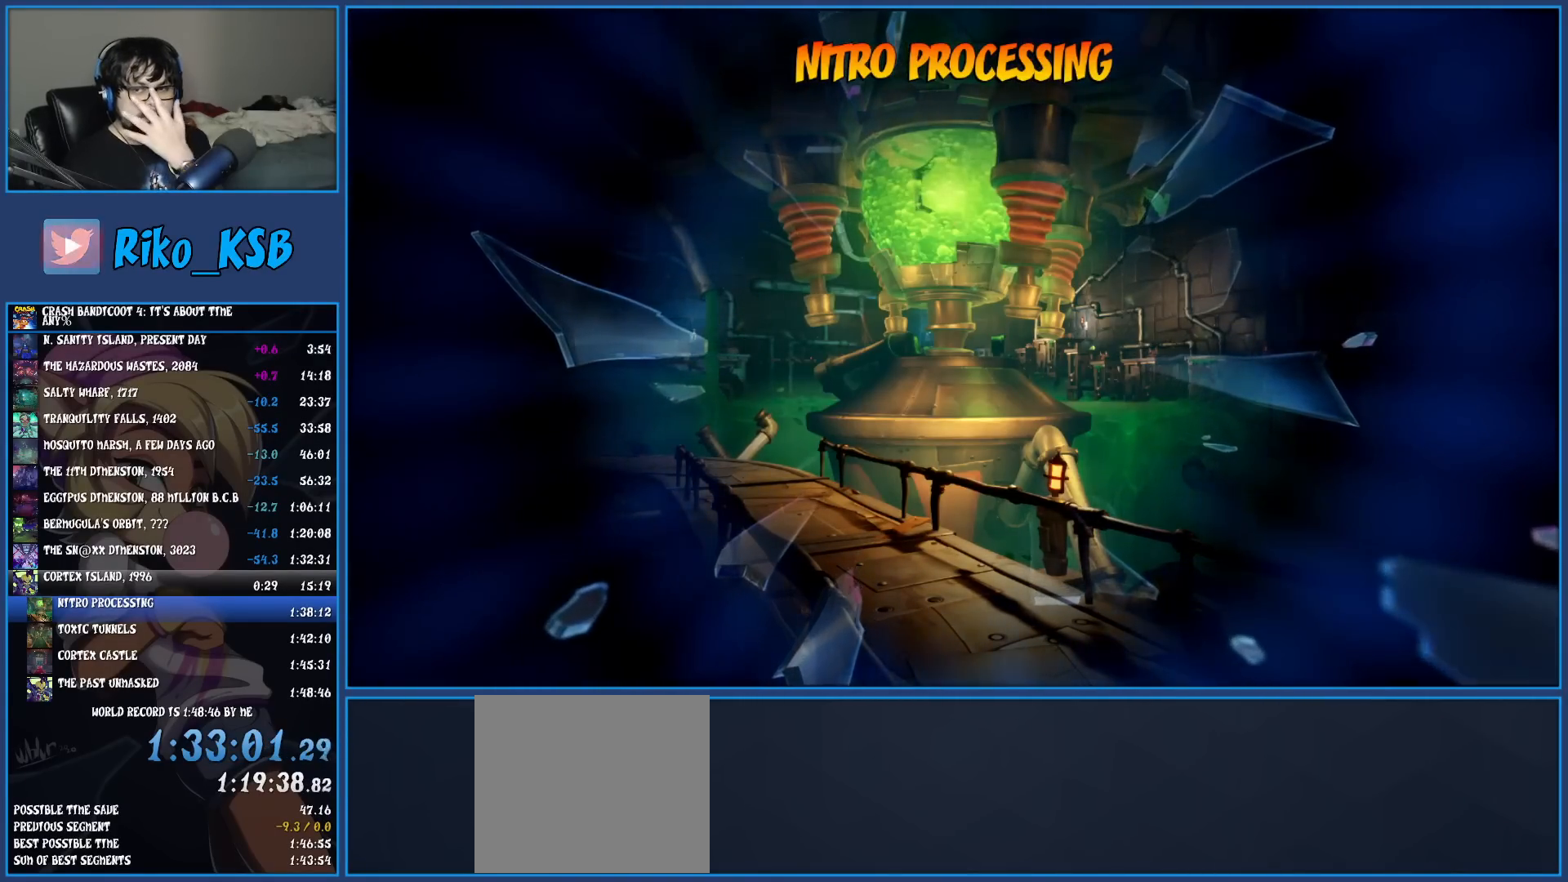
{"buttons": [], "left_stick": "center", "events": []}
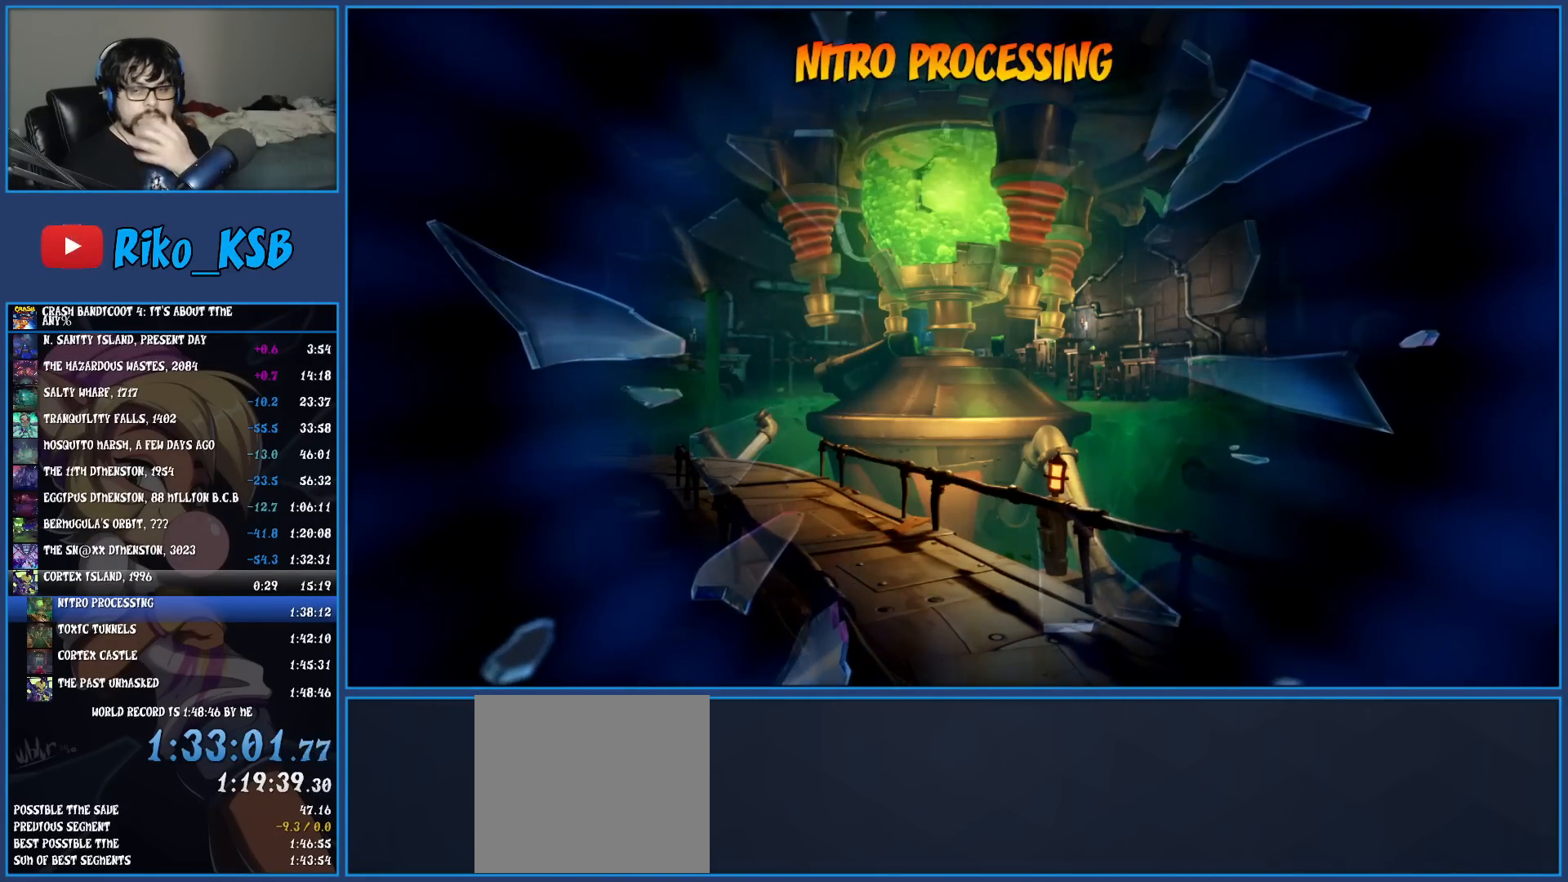
{"buttons": [], "left_stick": "center", "events": []}
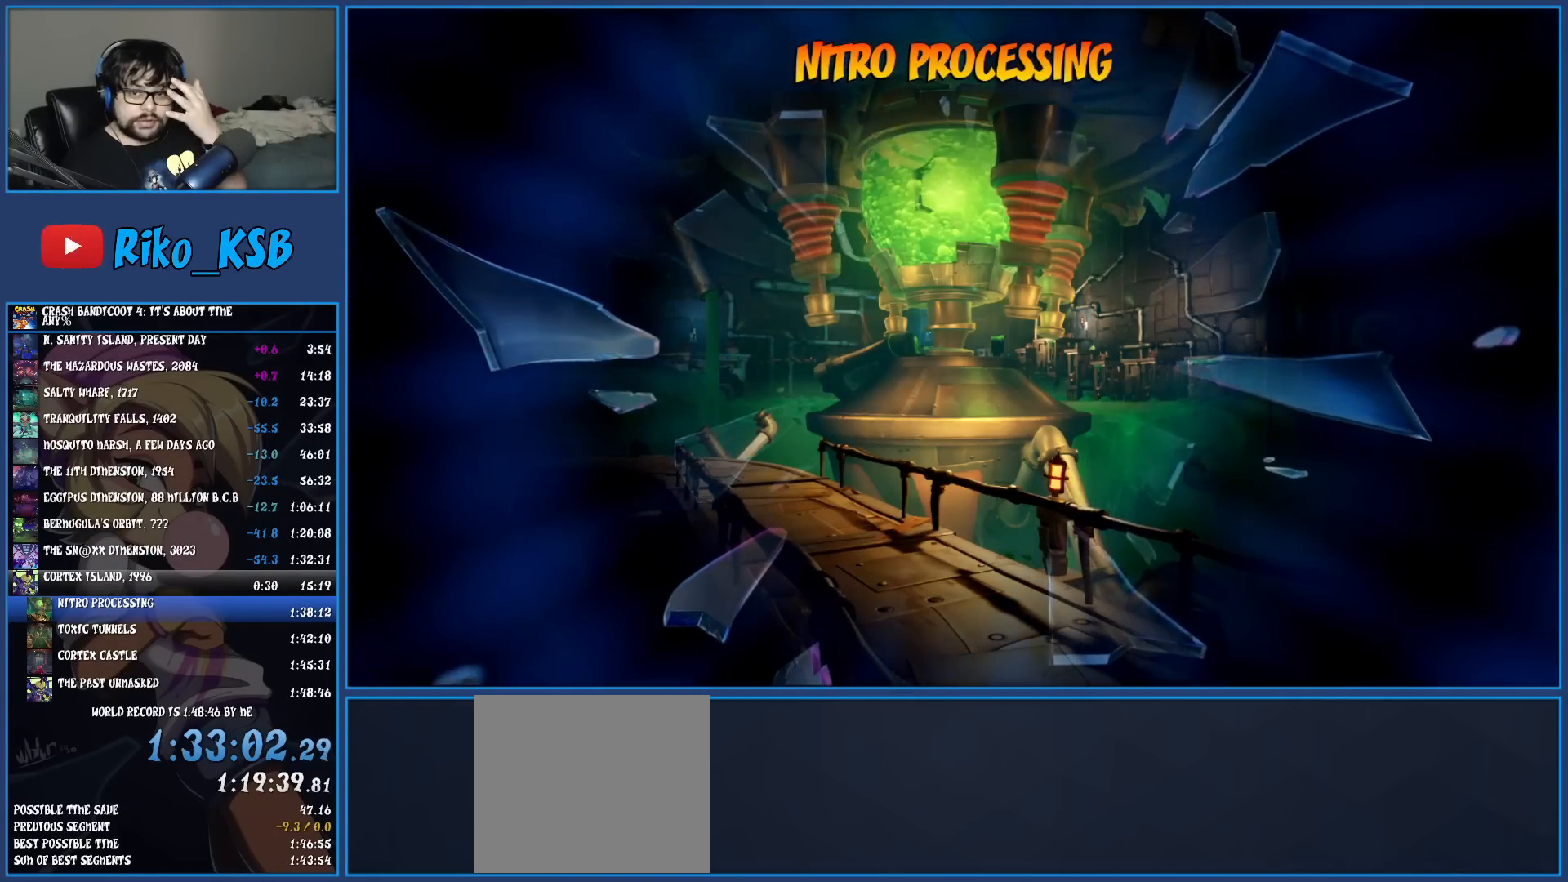
{"buttons": [], "left_stick": "center", "events": []}
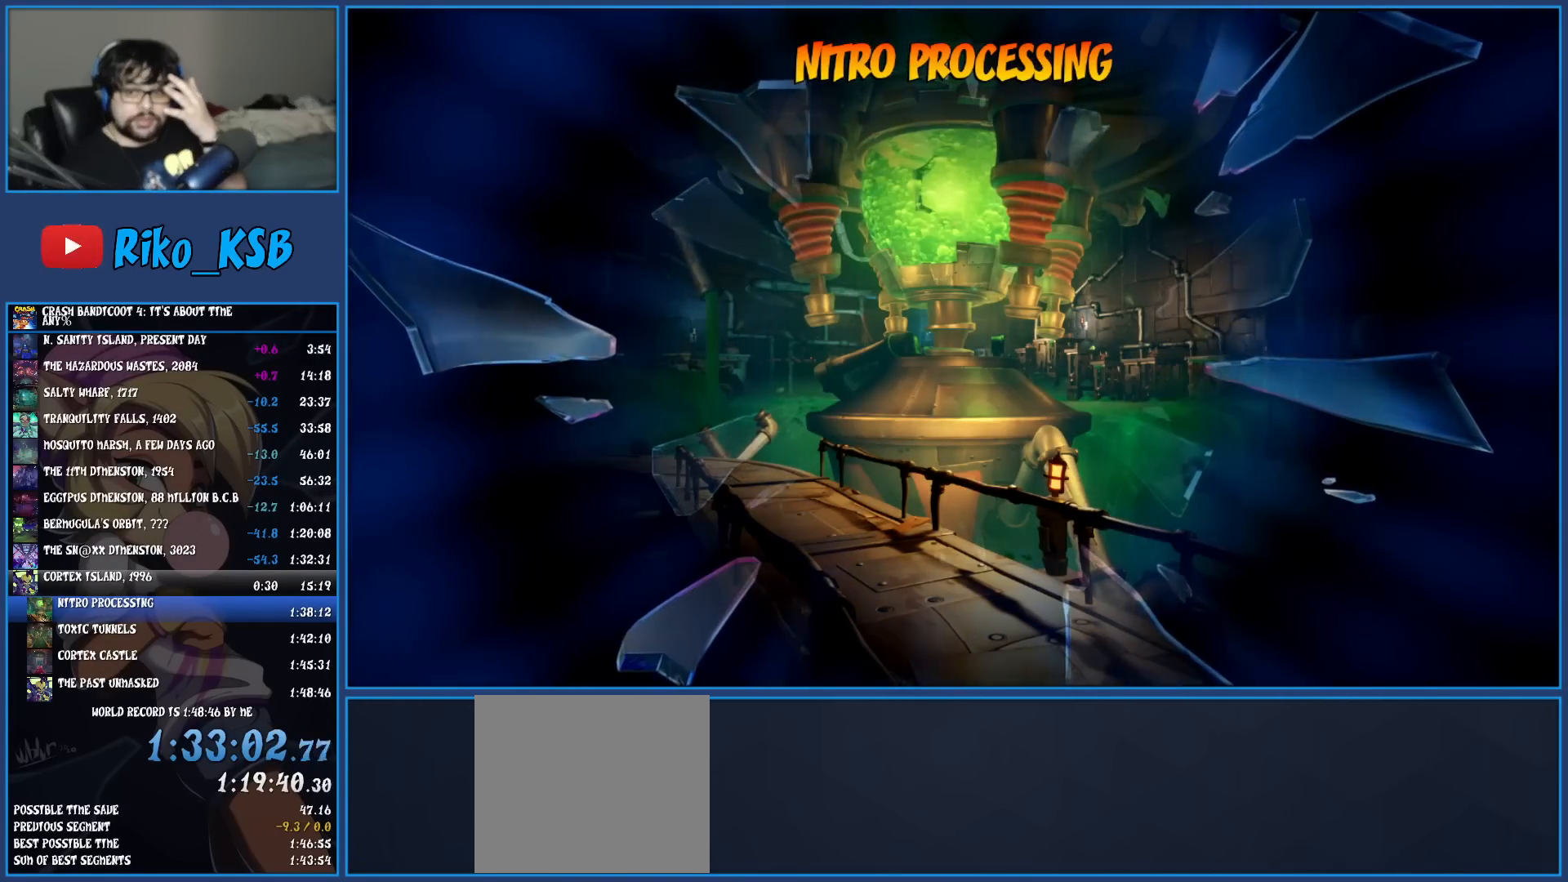
{"buttons": [], "left_stick": "center", "events": []}
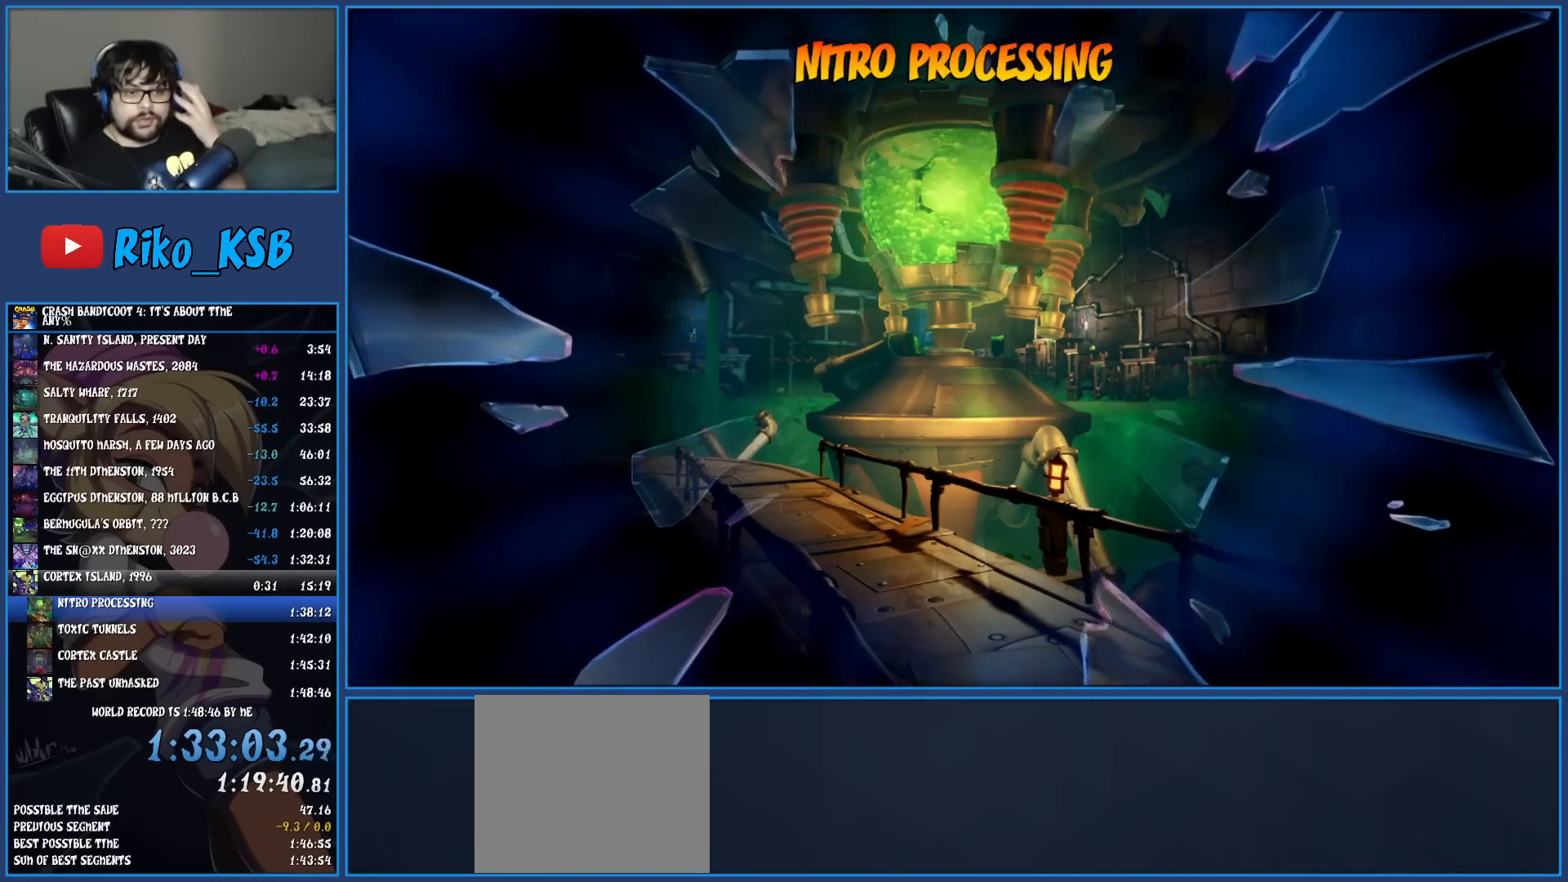
{"buttons": [], "left_stick": "center", "events": []}
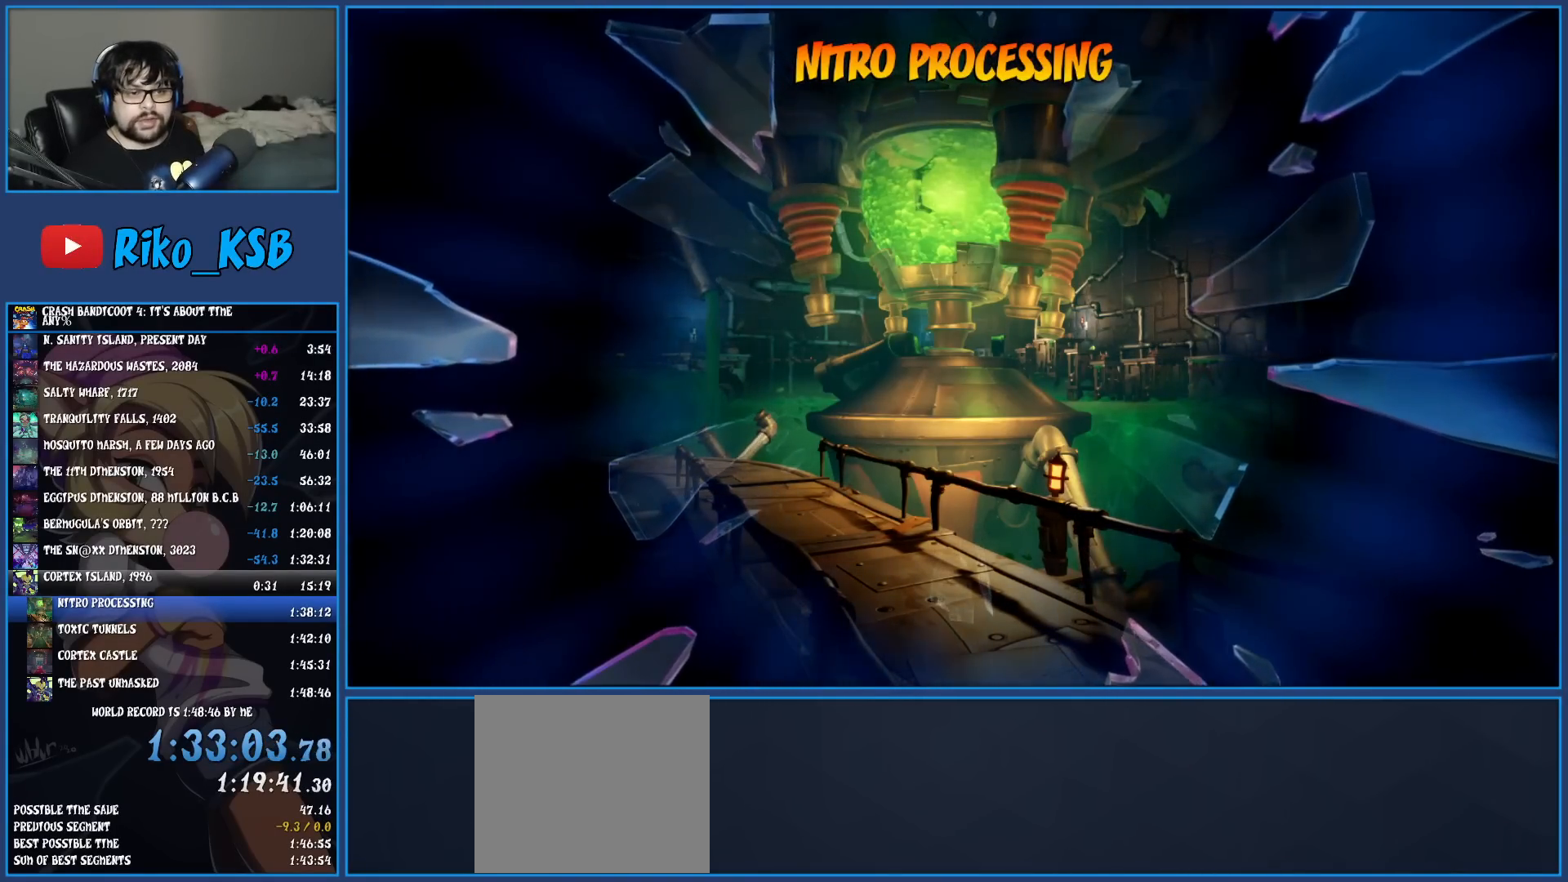
{"buttons": [], "left_stick": "center", "events": []}
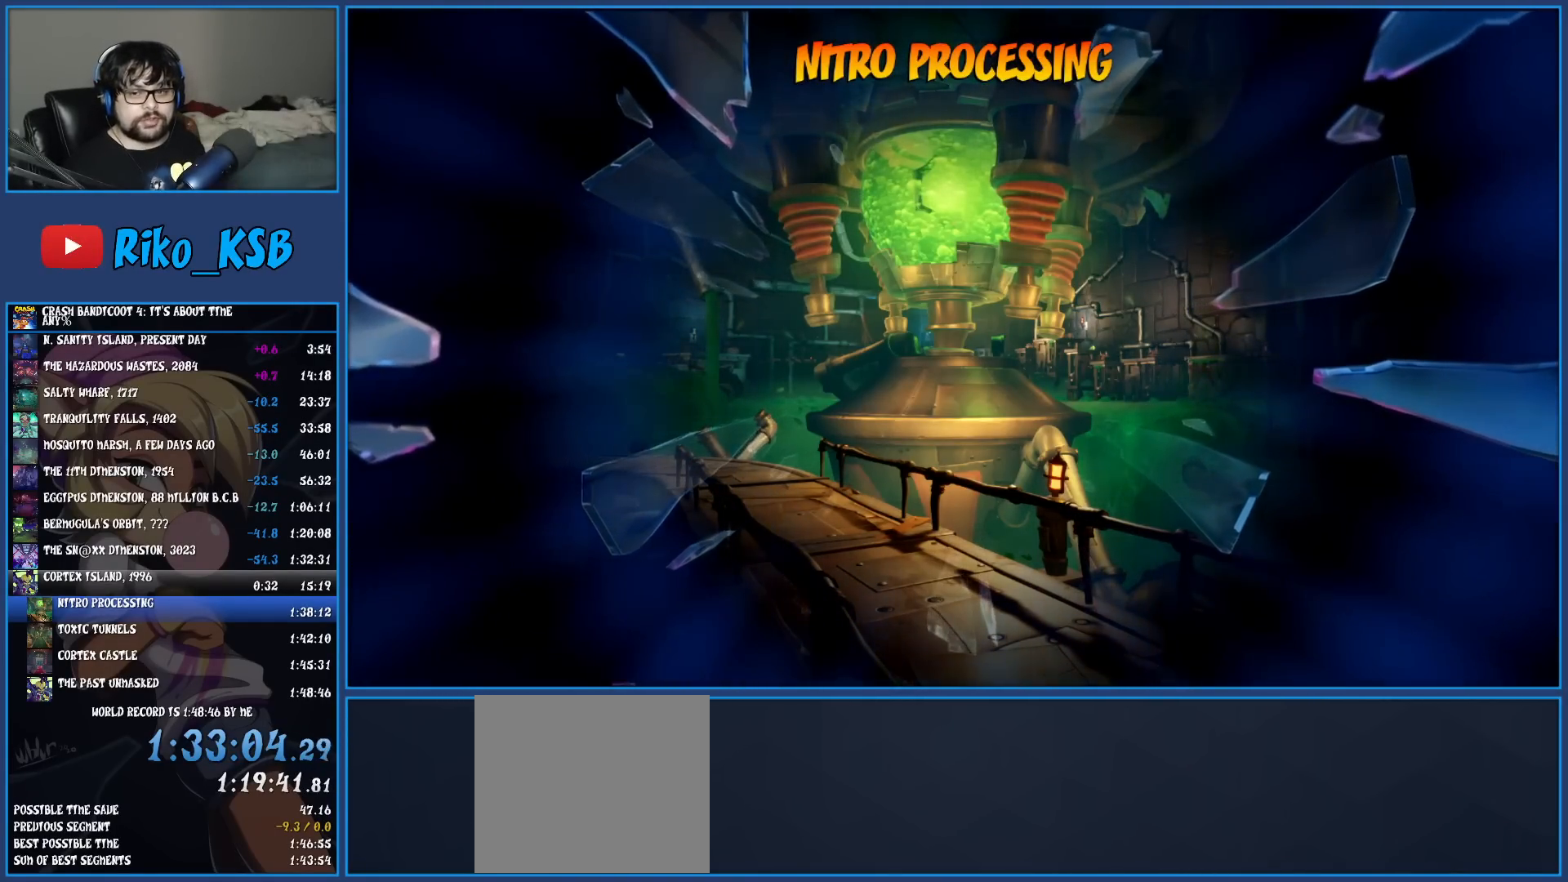
{"buttons": [], "left_stick": "up", "events": [[433, "left_stick", "up"]]}
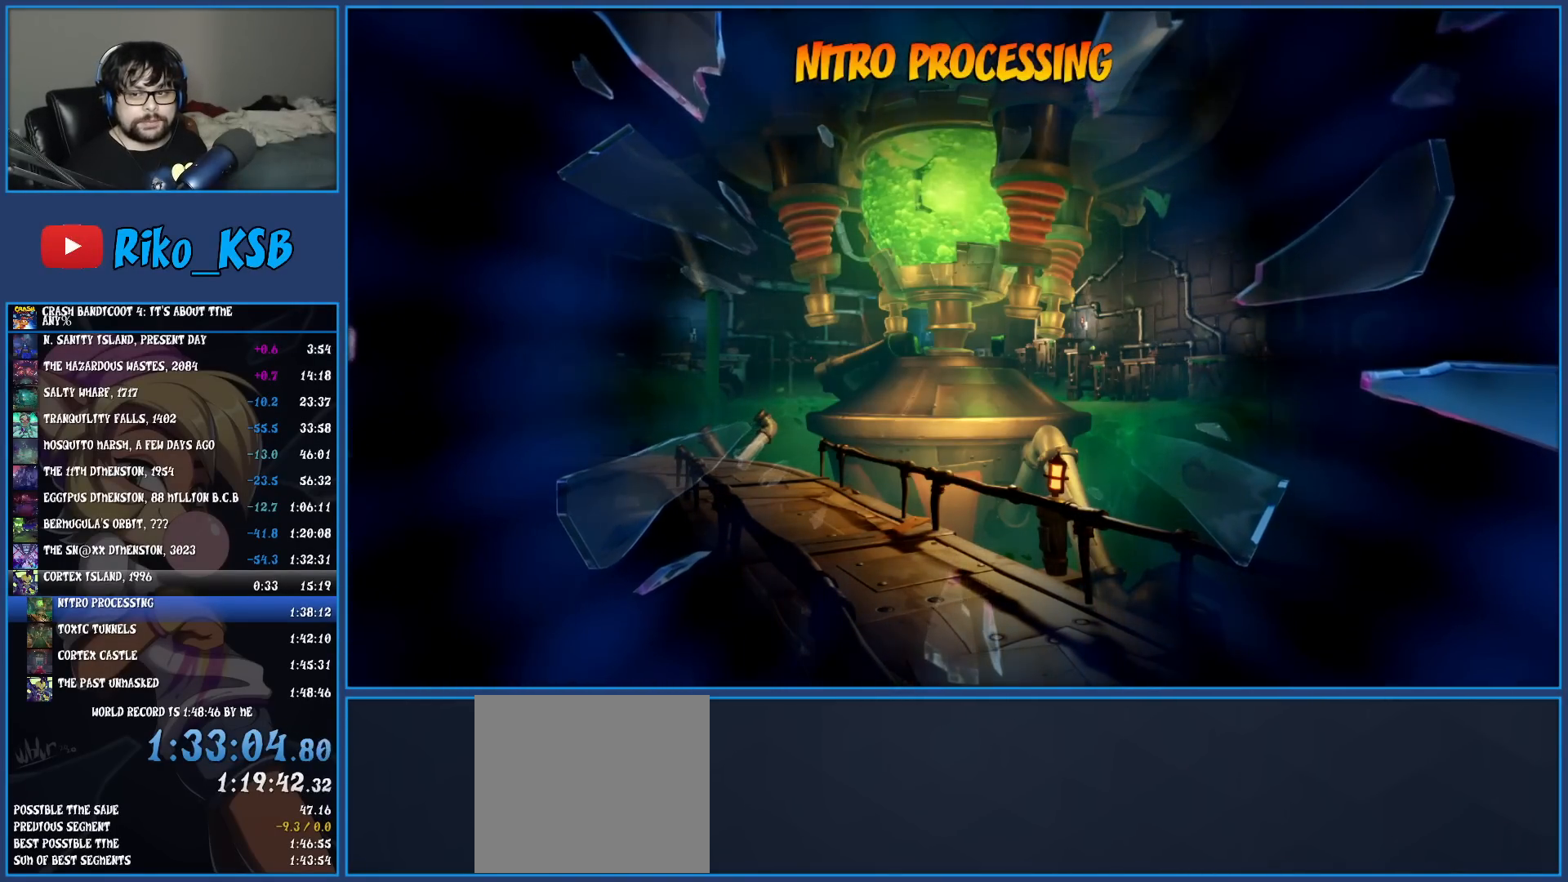
{"buttons": [], "left_stick": "center", "events": [[83, "left_stick", "center"]]}
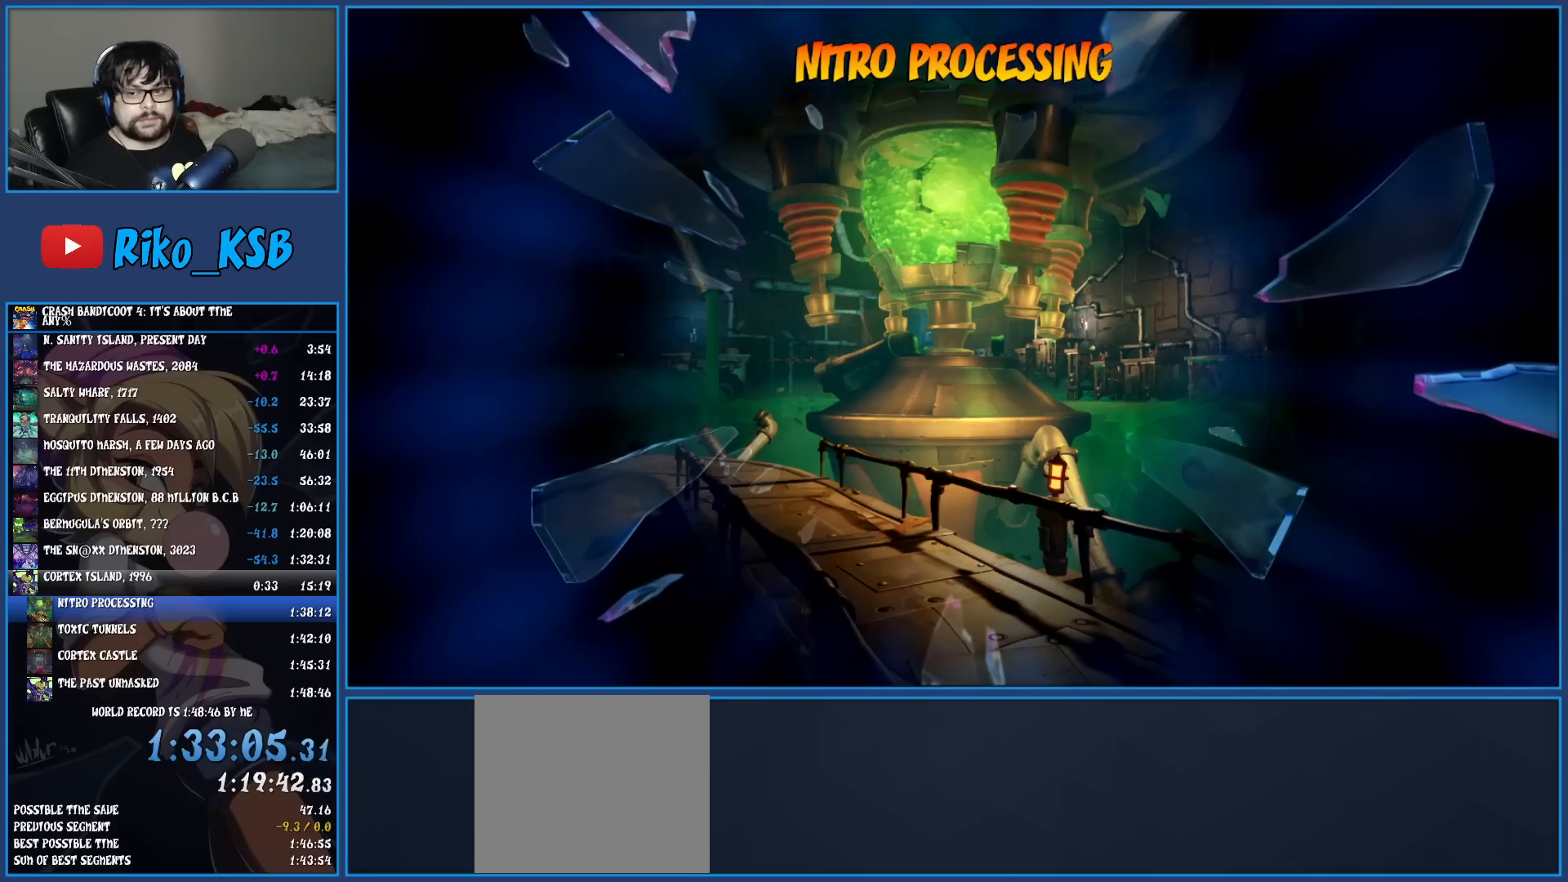
{"buttons": [], "left_stick": "up", "events": [[150, "left_stick", "up"]]}
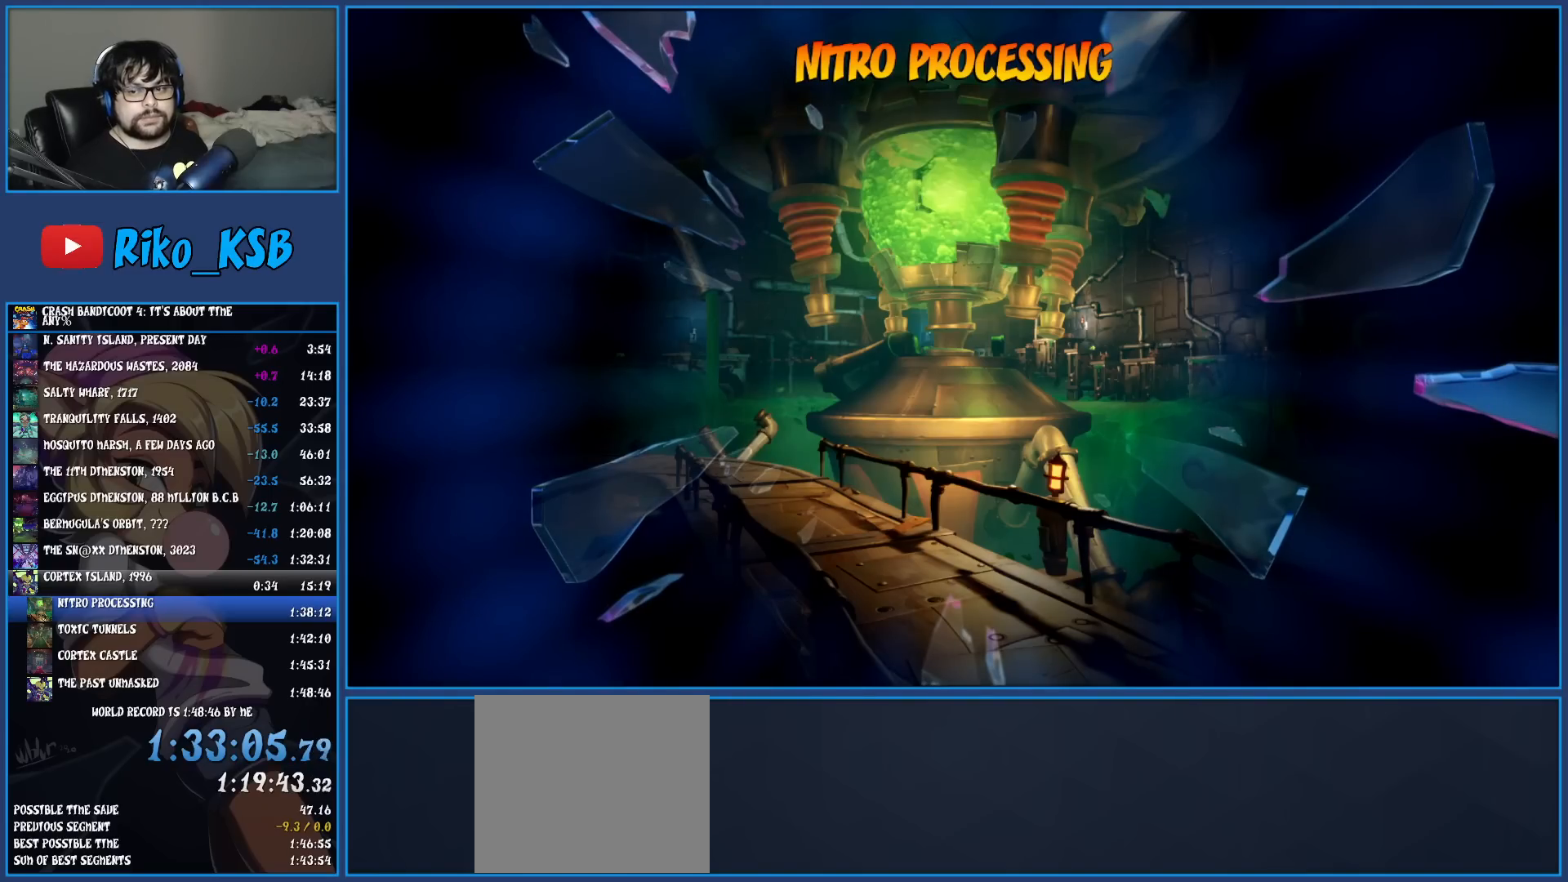
{"buttons": [], "left_stick": "up", "events": []}
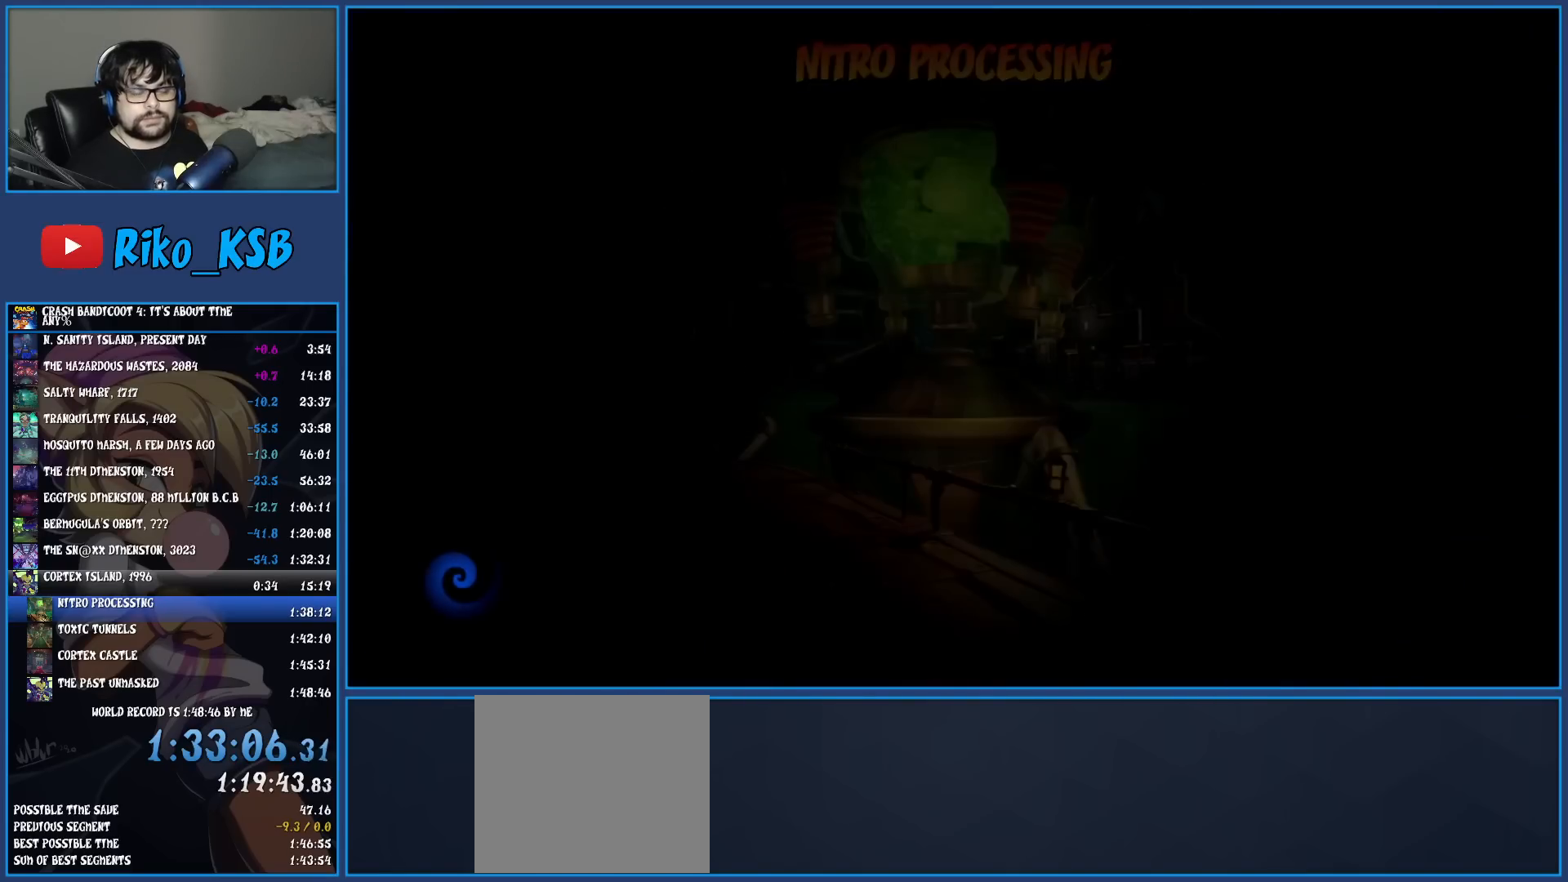
{"buttons": ["TRIANGLE"], "left_stick": "up", "events": [[450, "TRIANGLE", "down"]]}